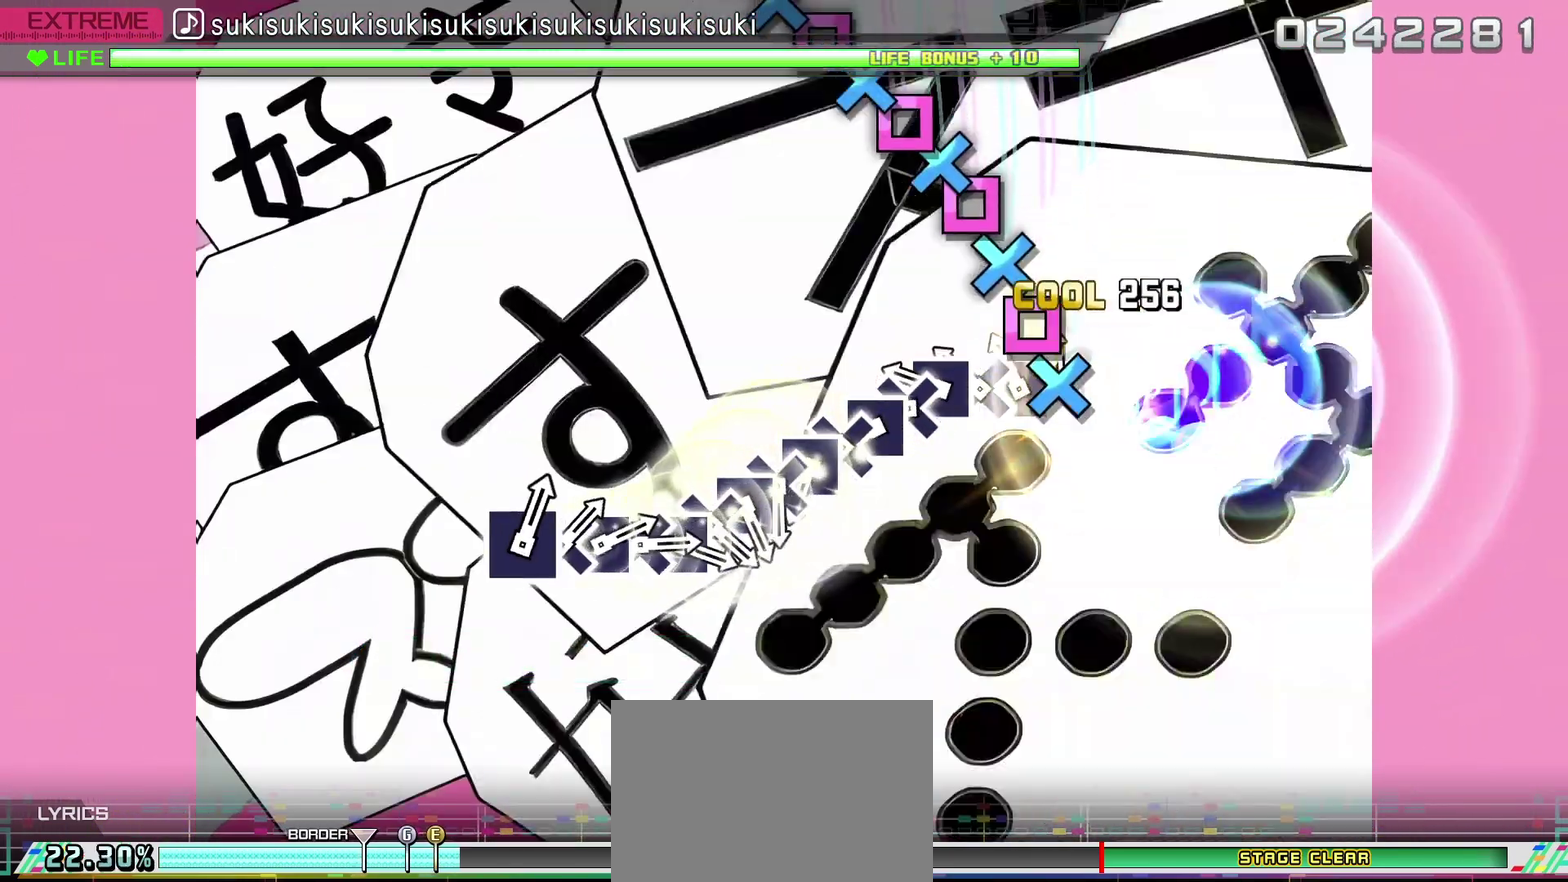
Gameplay with a controller (PlayStation layout); each line is a JSON object with the inputs held at the frame after it. "events" lists button and stick changes between this image and that frame as [ms after this image, input, new state], when the widget could be followed in between.
{"buttons": ["SQUARE"], "left_stick": "center", "right_stick": "center", "events": [[17, "DPAD_DOWN", "down"], [33, "SQUARE", "up"], [83, "DPAD_DOWN", "up"], [100, "SQUARE", "down"], [183, "DPAD_DOWN", "down"], [200, "SQUARE", "up"], [250, "DPAD_DOWN", "up"], [267, "SQUARE", "down"], [350, "DPAD_DOWN", "down"], [350, "SQUARE", "up"], [433, "DPAD_DOWN", "up"], [450, "SQUARE", "down"]]}
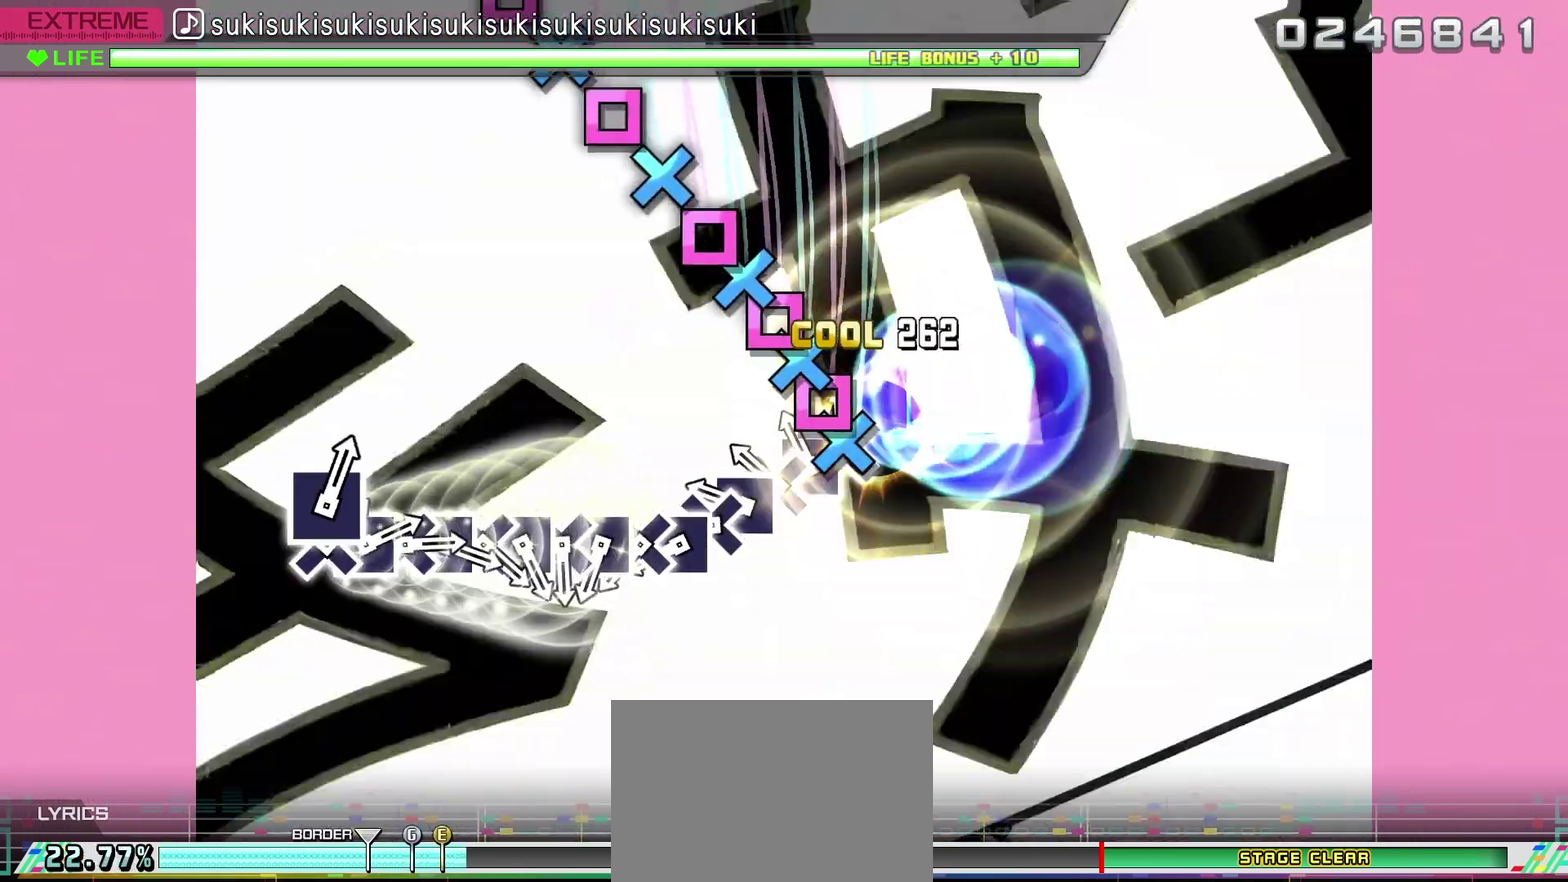
{"buttons": ["SQUARE"], "left_stick": "center", "right_stick": "center", "events": [[33, "DPAD_DOWN", "down"], [33, "SQUARE", "up"], [100, "DPAD_DOWN", "up"], [117, "SQUARE", "down"], [200, "DPAD_DOWN", "down"], [217, "SQUARE", "up"], [283, "DPAD_DOWN", "up"], [283, "SQUARE", "down"], [367, "DPAD_DOWN", "down"], [367, "SQUARE", "up"], [433, "SQUARE", "down"], [450, "DPAD_DOWN", "up"]]}
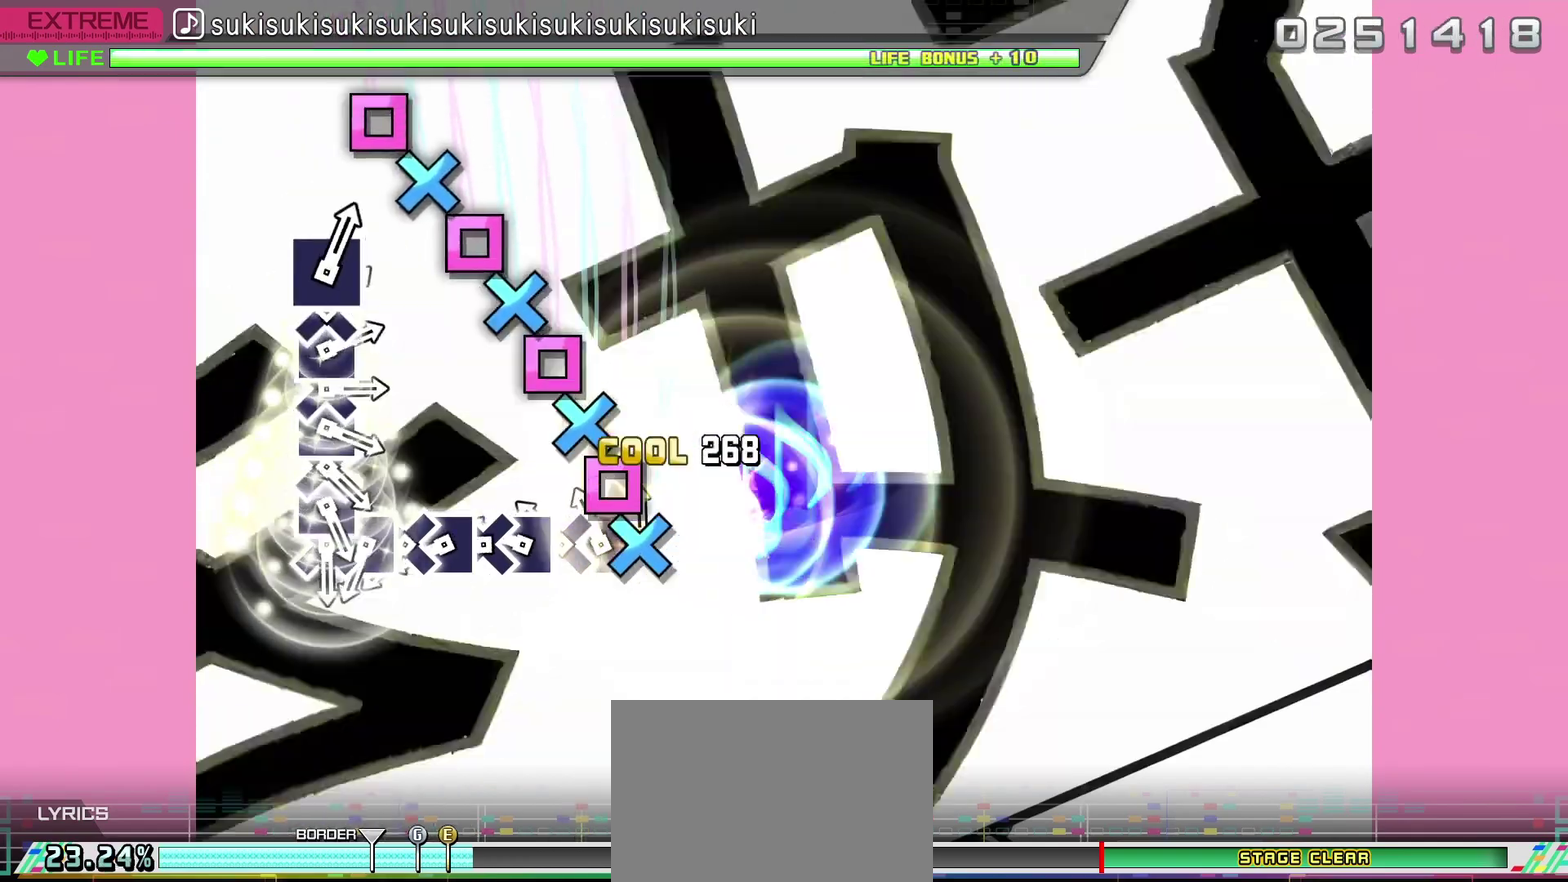
{"buttons": ["SQUARE"], "left_stick": "center", "right_stick": "center", "events": [[33, "DPAD_DOWN", "down"], [33, "SQUARE", "up"], [100, "SQUARE", "down"], [117, "DPAD_DOWN", "up"], [200, "DPAD_DOWN", "down"], [200, "SQUARE", "up"], [267, "DPAD_DOWN", "up"], [267, "SQUARE", "down"], [350, "DPAD_DOWN", "down"], [367, "SQUARE", "up"], [417, "DPAD_DOWN", "up"], [433, "SQUARE", "down"]]}
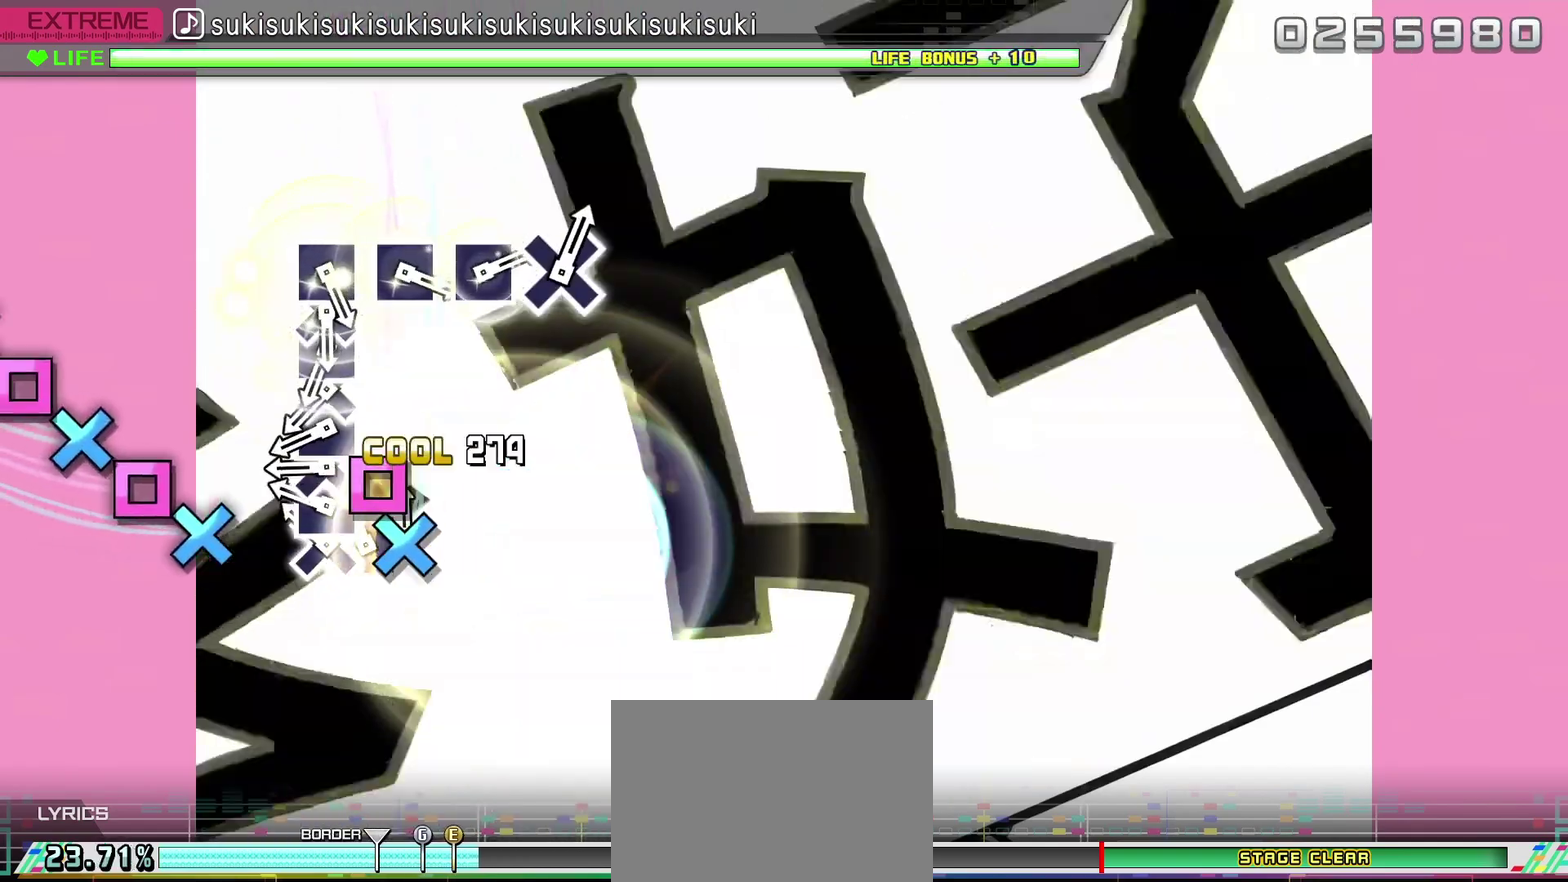
{"buttons": ["SQUARE"], "left_stick": "center", "right_stick": "center"}
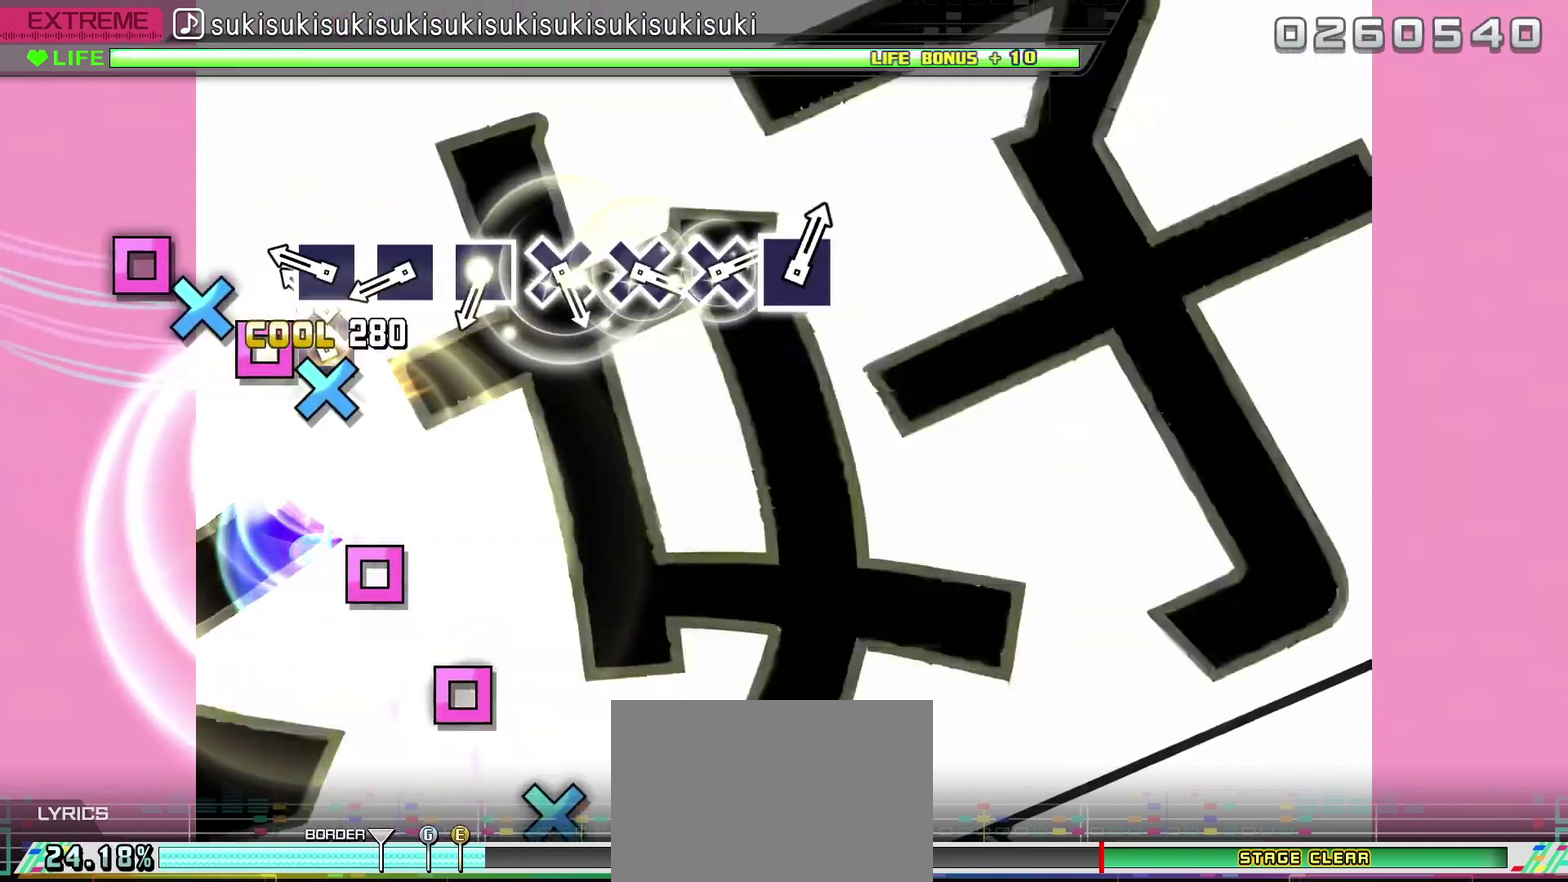
{"buttons": ["SQUARE"], "left_stick": "center", "right_stick": "center", "events": [[17, "DPAD_DOWN", "down"], [33, "SQUARE", "up"], [83, "DPAD_DOWN", "up"], [100, "SQUARE", "down"], [183, "DPAD_DOWN", "down"], [200, "SQUARE", "up"], [267, "DPAD_DOWN", "up"], [267, "SQUARE", "down"], [383, "SQUARE", "up"], [433, "SQUARE", "down"]]}
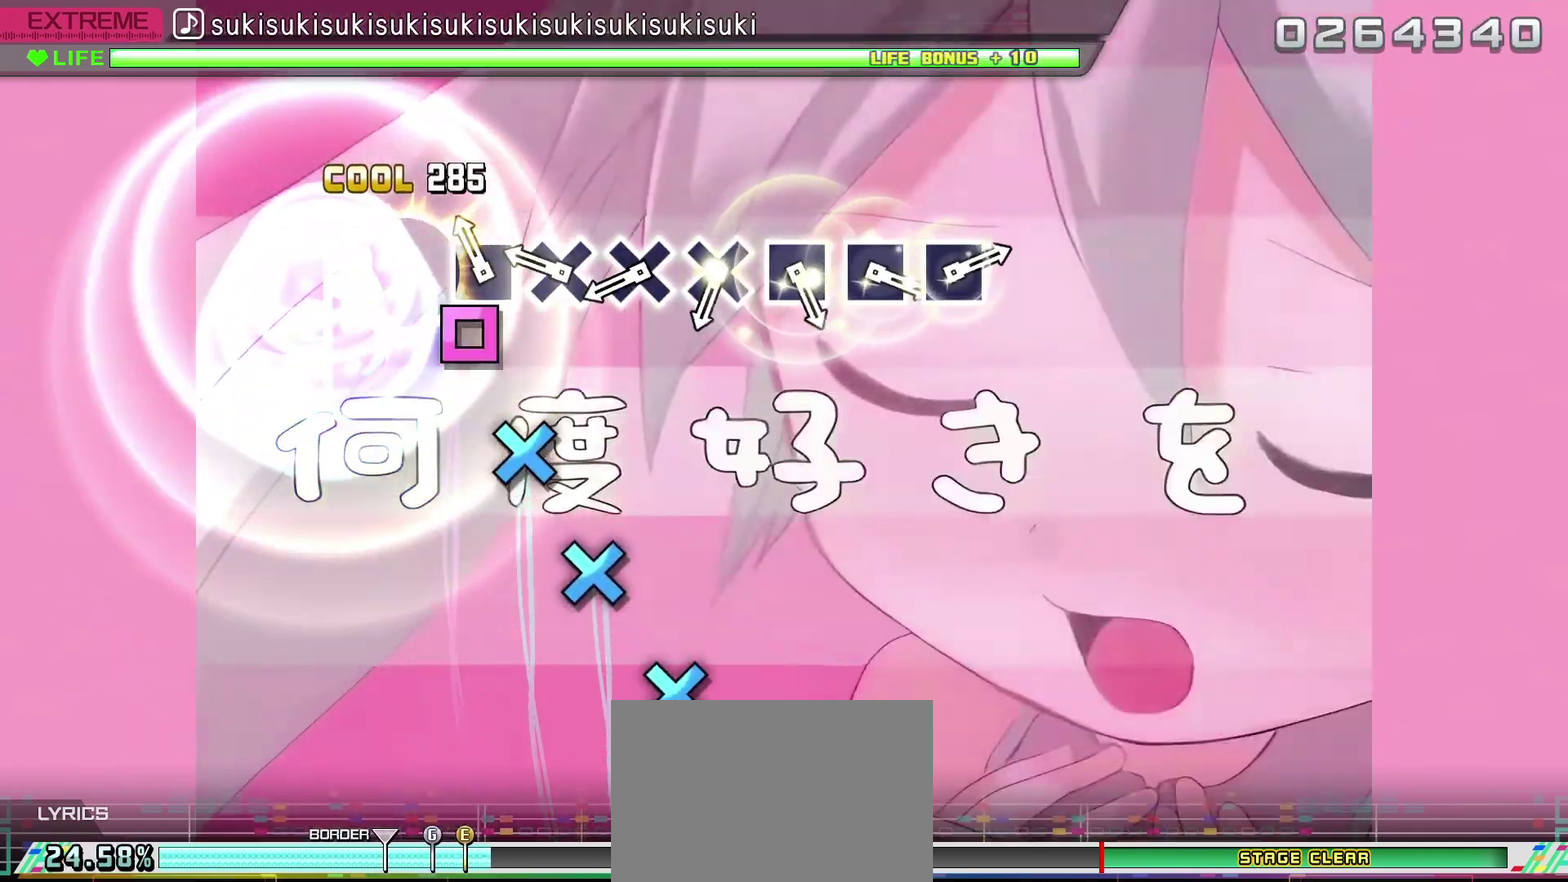
{"buttons": ["CROSS"], "left_stick": "center", "right_stick": "center", "events": [[33, "SQUARE", "up"], [100, "SQUARE", "down"], [200, "SQUARE", "up"], [283, "CROSS", "down"], [367, "CROSS", "up"], [433, "CROSS", "down"]]}
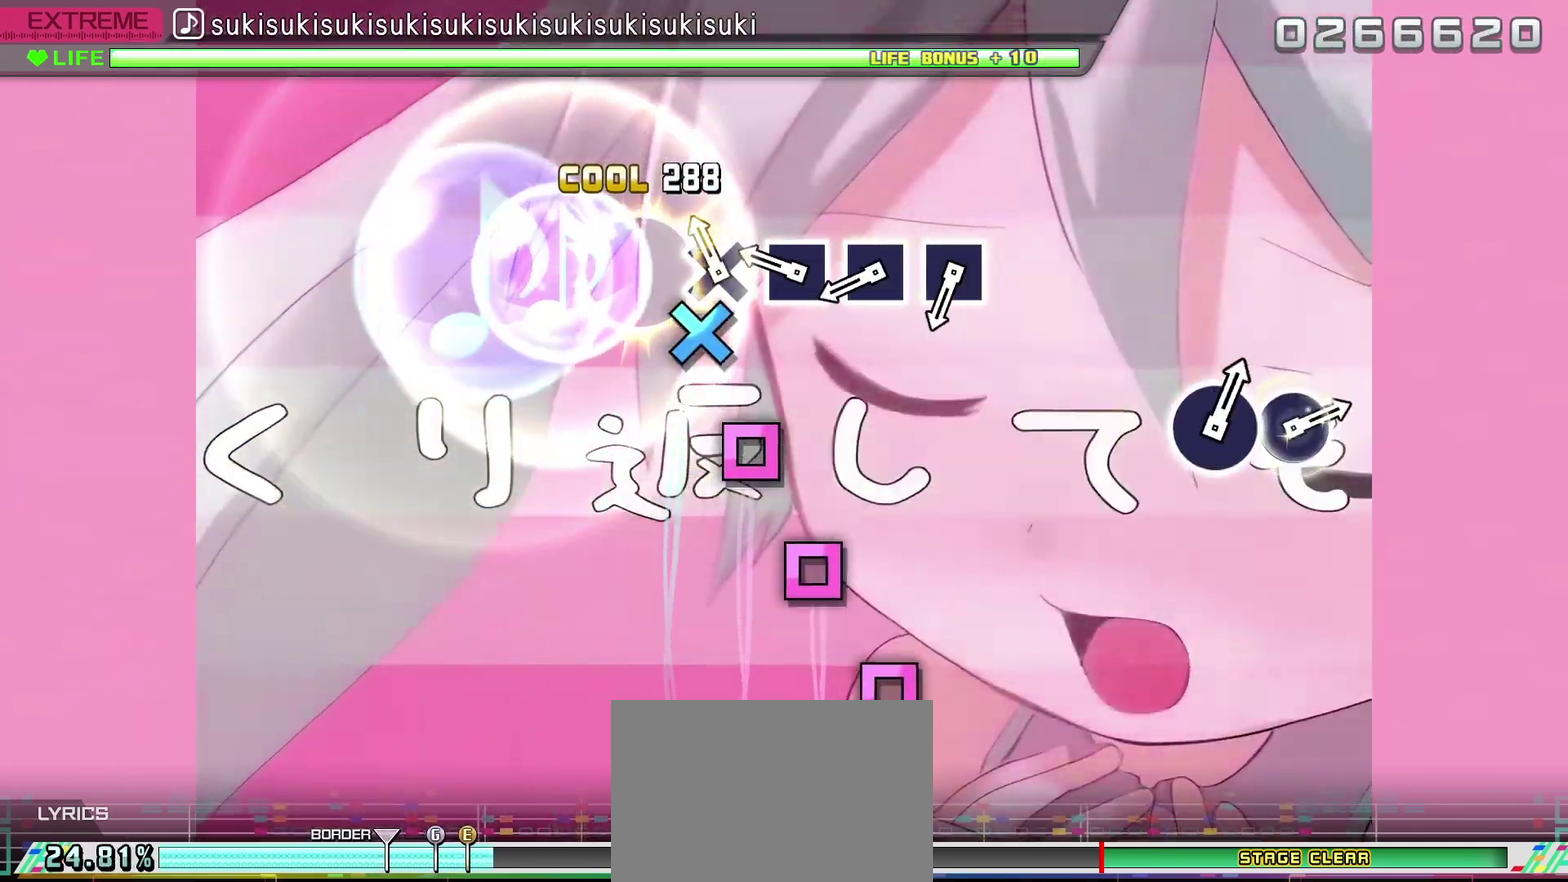
{"buttons": ["SQUARE"], "left_stick": "center", "right_stick": "center", "events": [[33, "CROSS", "up"], [100, "CROSS", "down"], [200, "CROSS", "up"], [267, "SQUARE", "down"], [367, "SQUARE", "up"], [433, "SQUARE", "down"]]}
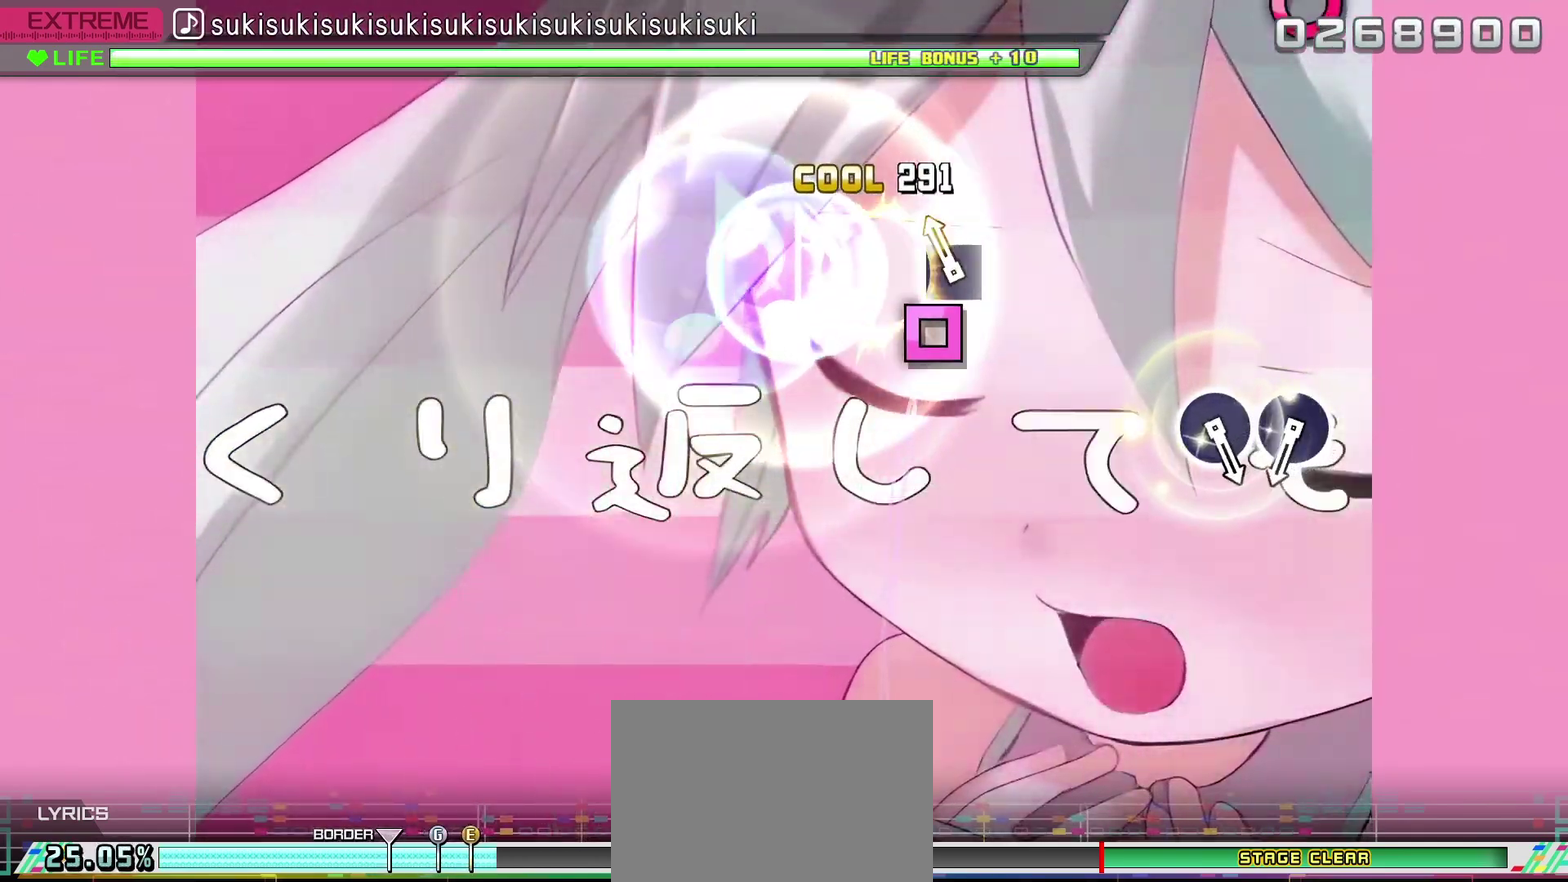
{"buttons": [], "left_stick": "center", "right_stick": "center", "events": [[33, "SQUARE", "up"], [100, "SQUARE", "down"], [217, "SQUARE", "up"]]}
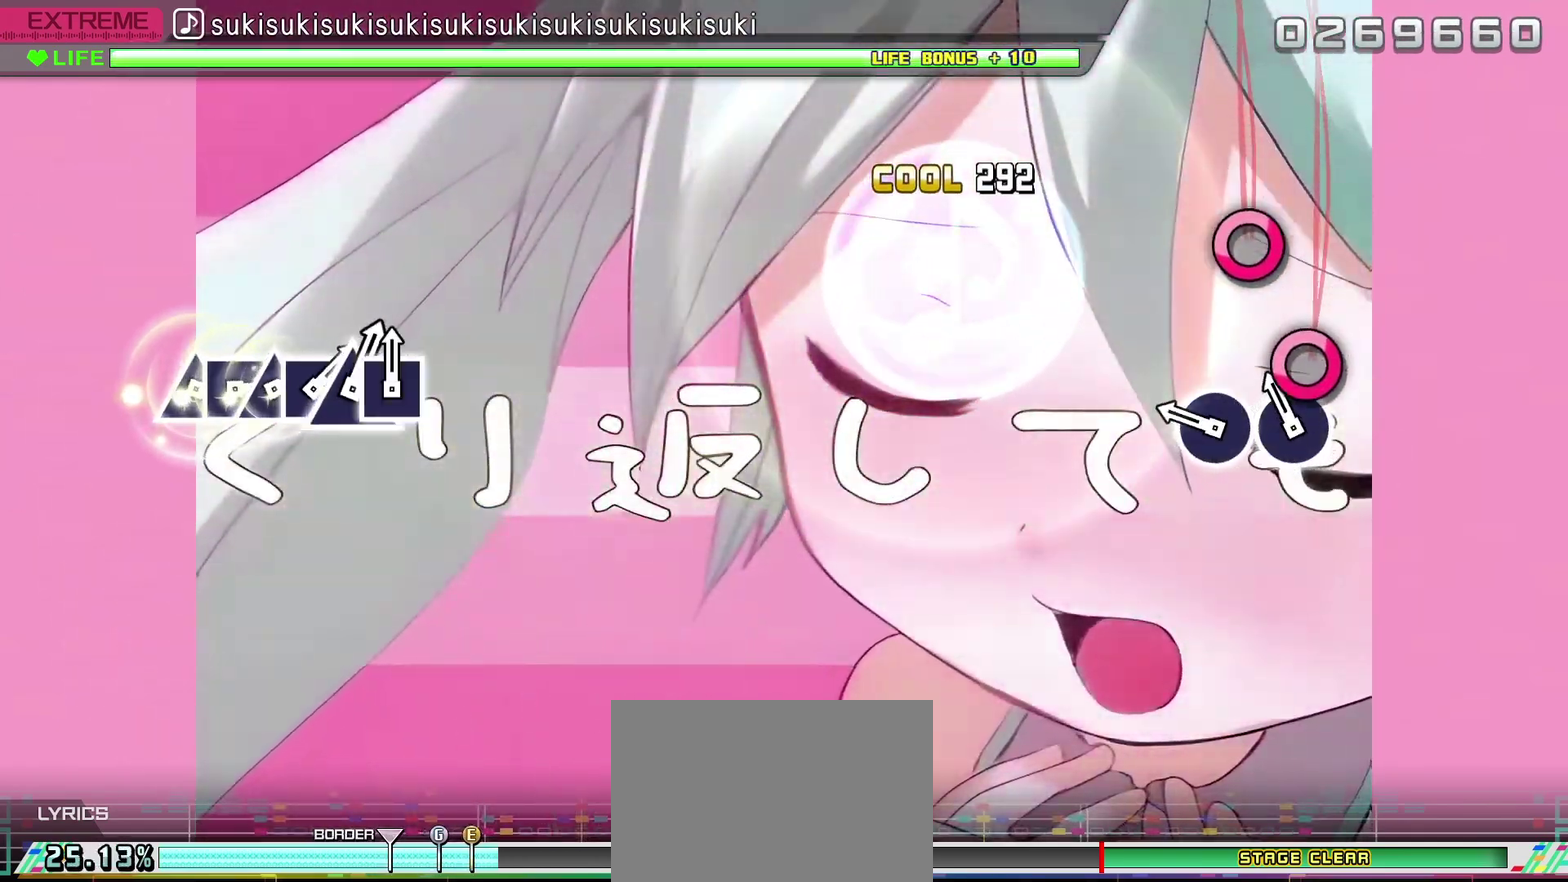
{"buttons": [], "left_stick": "center", "right_stick": "center", "events": [[117, "CIRCLE", "down"], [217, "CIRCLE", "up"], [283, "CIRCLE", "down"], [383, "CIRCLE", "up"]]}
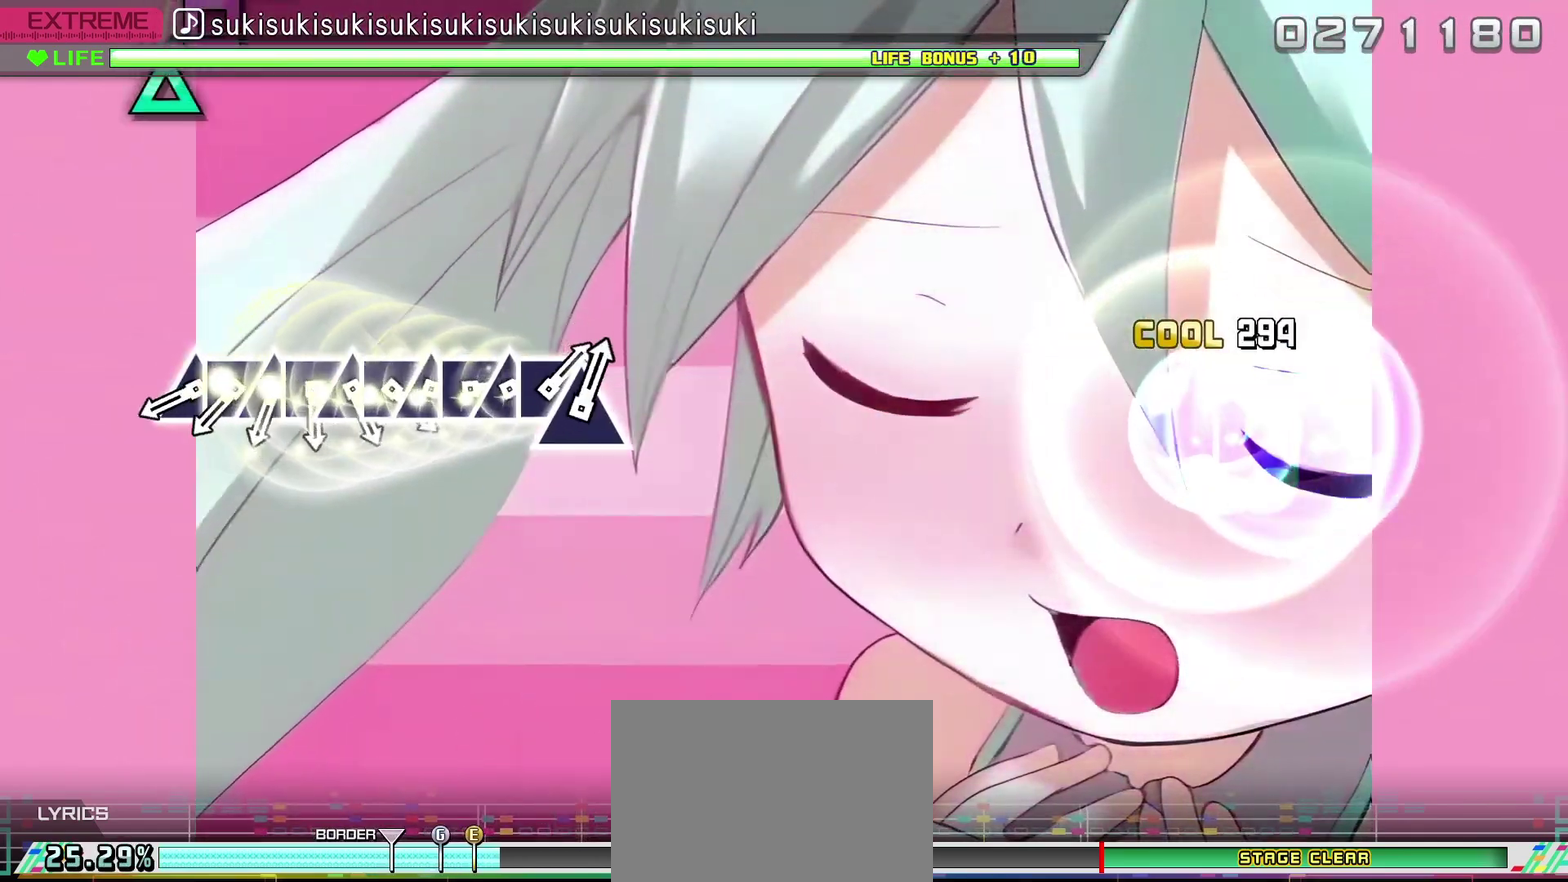
{"buttons": ["TRIANGLE"], "left_stick": "center", "right_stick": "center", "events": [[133, "CIRCLE", "down"], [233, "CIRCLE", "up"], [450, "TRIANGLE", "down"]]}
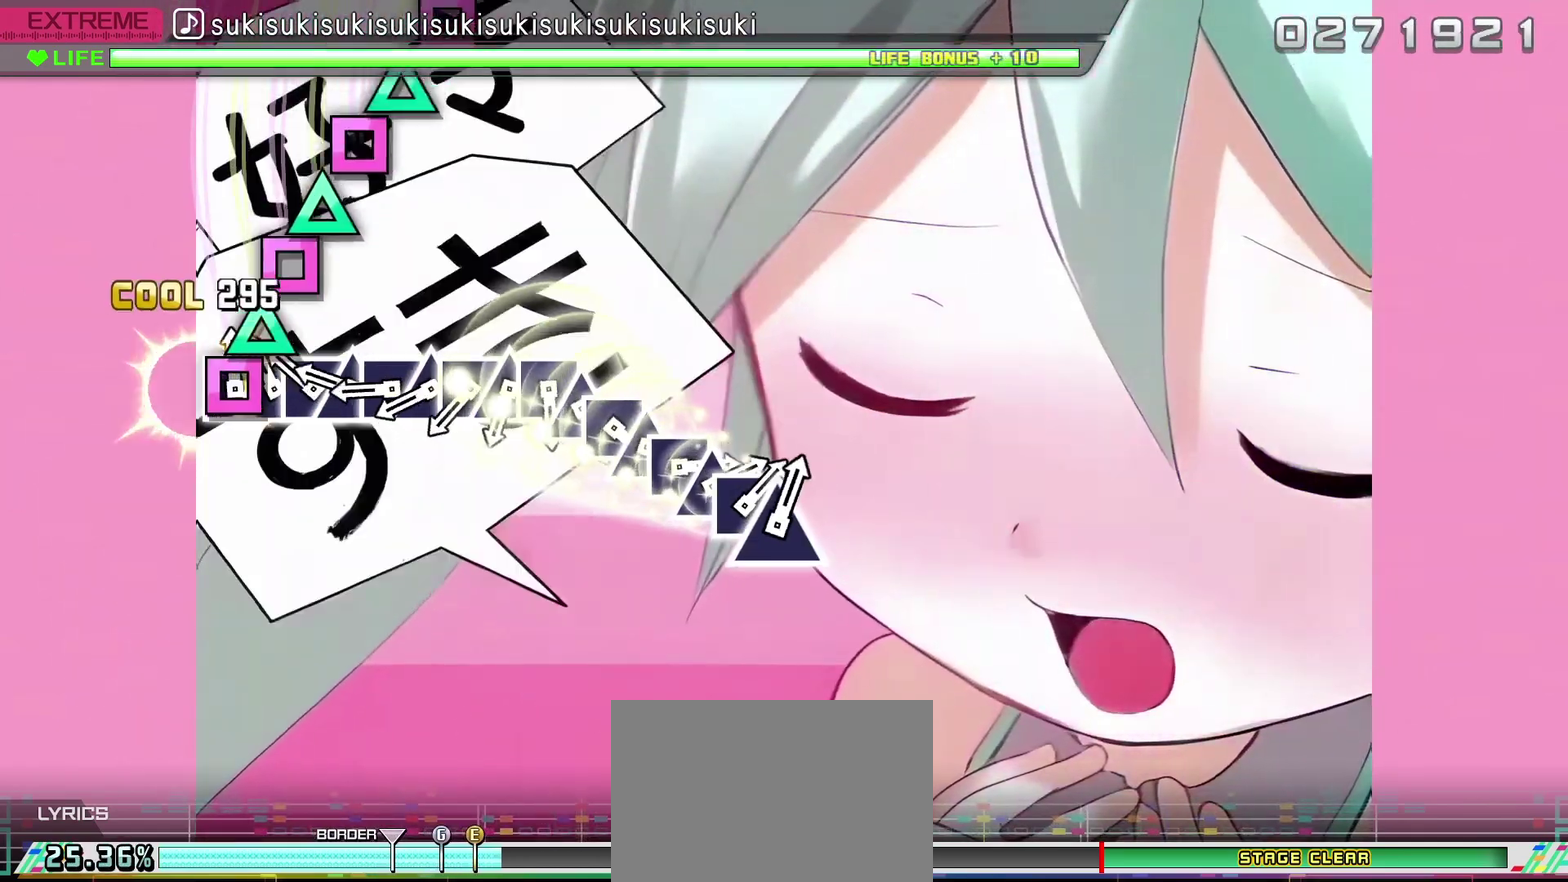
{"buttons": ["TRIANGLE"], "left_stick": "center", "right_stick": "center", "events": [[33, "DPAD_LEFT", "down"], [50, "TRIANGLE", "up"], [117, "DPAD_LEFT", "up"], [117, "TRIANGLE", "down"], [200, "DPAD_LEFT", "down"], [200, "TRIANGLE", "up"], [267, "DPAD_LEFT", "up"], [267, "TRIANGLE", "down"], [350, "DPAD_LEFT", "down"], [367, "TRIANGLE", "up"], [417, "DPAD_LEFT", "up"], [433, "TRIANGLE", "down"]]}
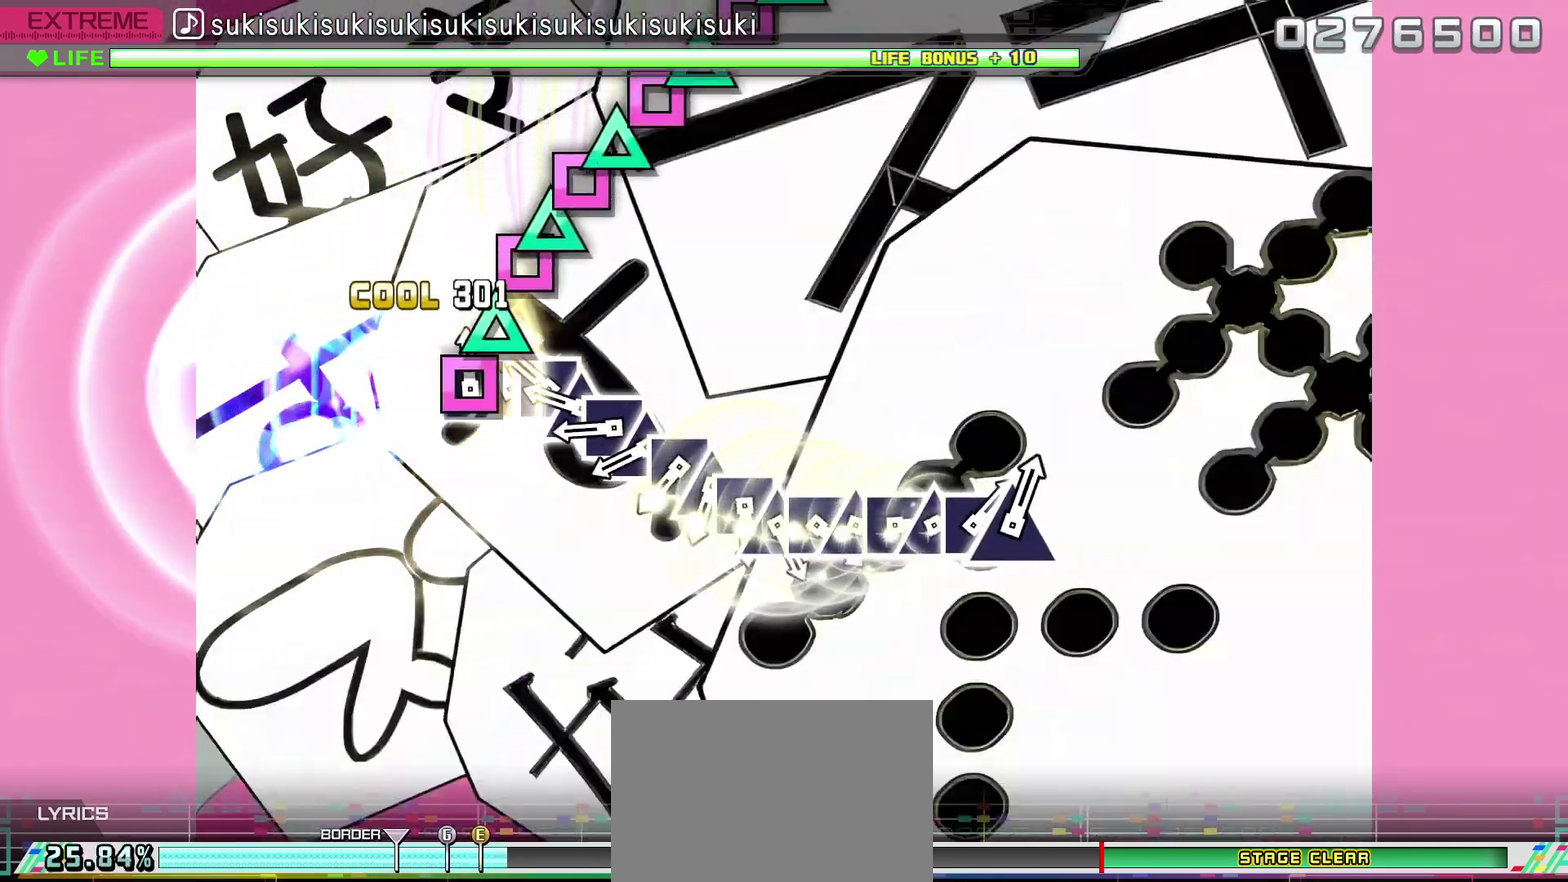
{"buttons": ["TRIANGLE"], "left_stick": "center", "right_stick": "center", "events": [[17, "DPAD_LEFT", "down"], [33, "TRIANGLE", "up"], [100, "DPAD_LEFT", "up"], [100, "TRIANGLE", "down"], [183, "DPAD_LEFT", "down"], [200, "TRIANGLE", "up"], [267, "DPAD_LEFT", "up"], [267, "TRIANGLE", "down"], [350, "DPAD_LEFT", "down"], [367, "TRIANGLE", "up"], [417, "TRIANGLE", "down"], [433, "DPAD_LEFT", "up"]]}
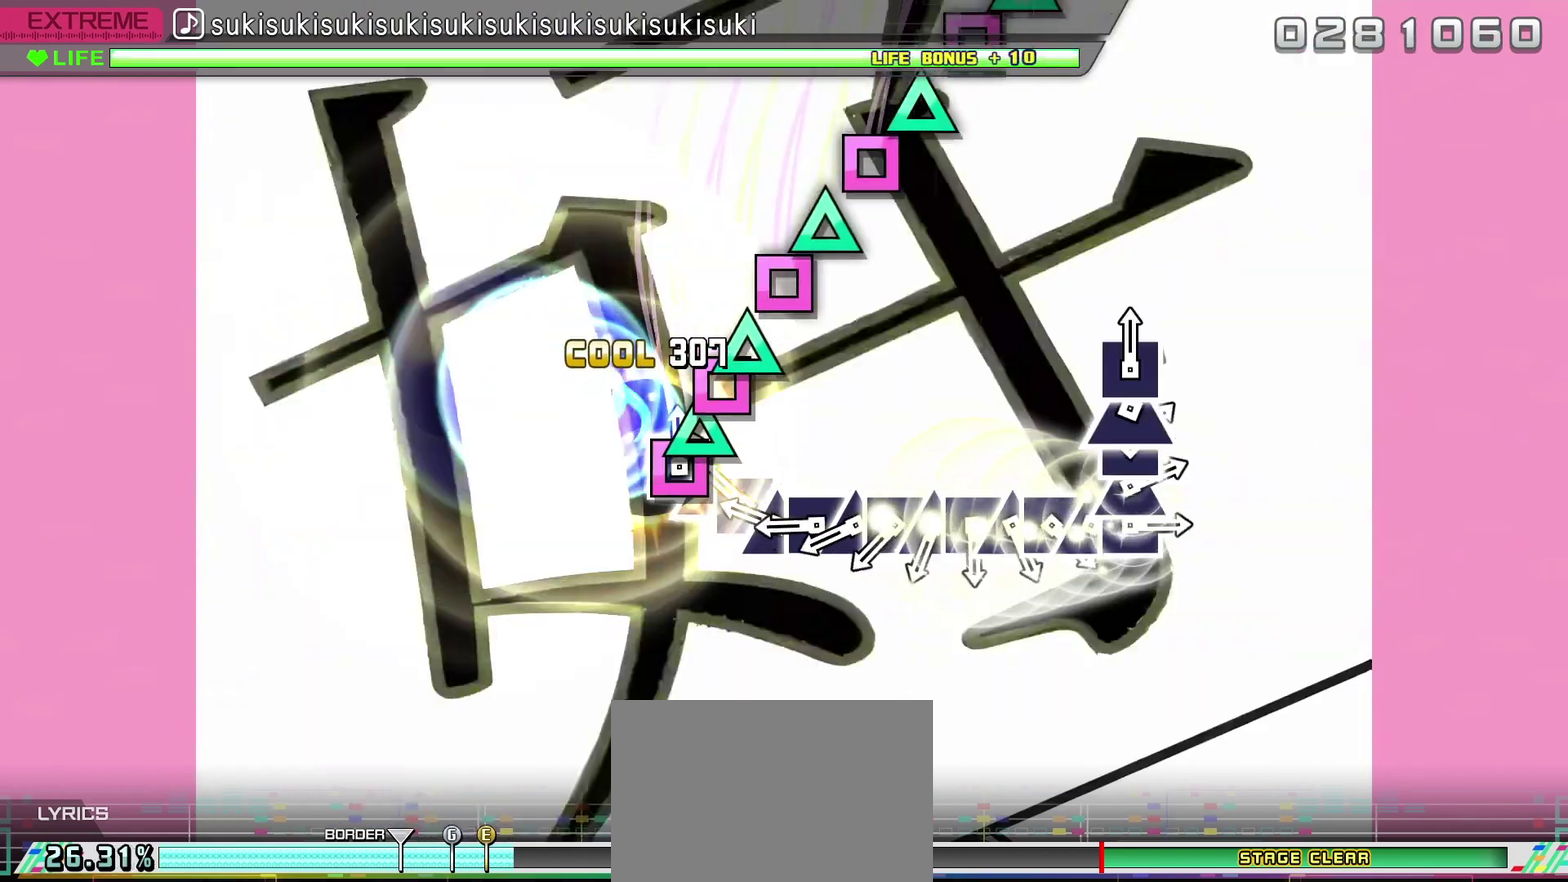
{"buttons": ["TRIANGLE"], "left_stick": "center", "right_stick": "center", "events": [[17, "DPAD_LEFT", "down"], [33, "TRIANGLE", "up"], [100, "DPAD_LEFT", "up"], [100, "TRIANGLE", "down"], [183, "DPAD_LEFT", "down"], [200, "TRIANGLE", "up"], [250, "DPAD_LEFT", "up"], [250, "TRIANGLE", "down"], [350, "DPAD_LEFT", "down"], [350, "TRIANGLE", "up"], [433, "DPAD_LEFT", "up"], [433, "TRIANGLE", "down"]]}
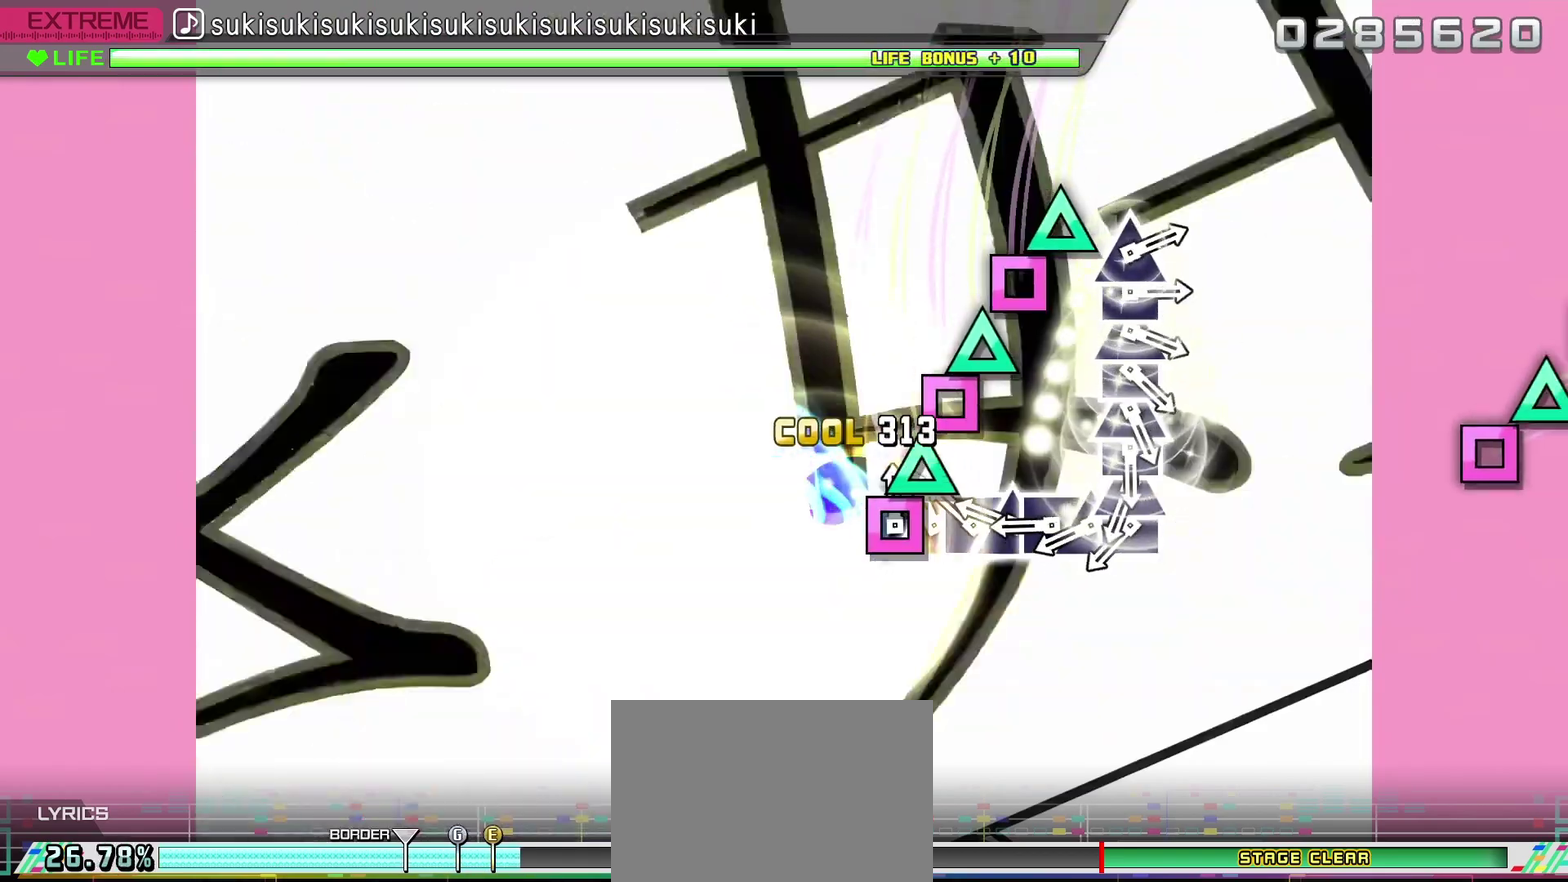
{"buttons": ["TRIANGLE", "DPAD_LEFT"], "left_stick": "center", "right_stick": "center", "events": [[17, "DPAD_LEFT", "down"], [17, "TRIANGLE", "up"], [83, "DPAD_LEFT", "up"], [100, "TRIANGLE", "down"], [183, "DPAD_LEFT", "down"], [183, "TRIANGLE", "up"], [233, "DPAD_LEFT", "up"], [250, "TRIANGLE", "down"], [333, "DPAD_LEFT", "down"], [350, "TRIANGLE", "up"], [400, "DPAD_LEFT", "up"], [417, "TRIANGLE", "down"], [500, "DPAD_LEFT", "down"]]}
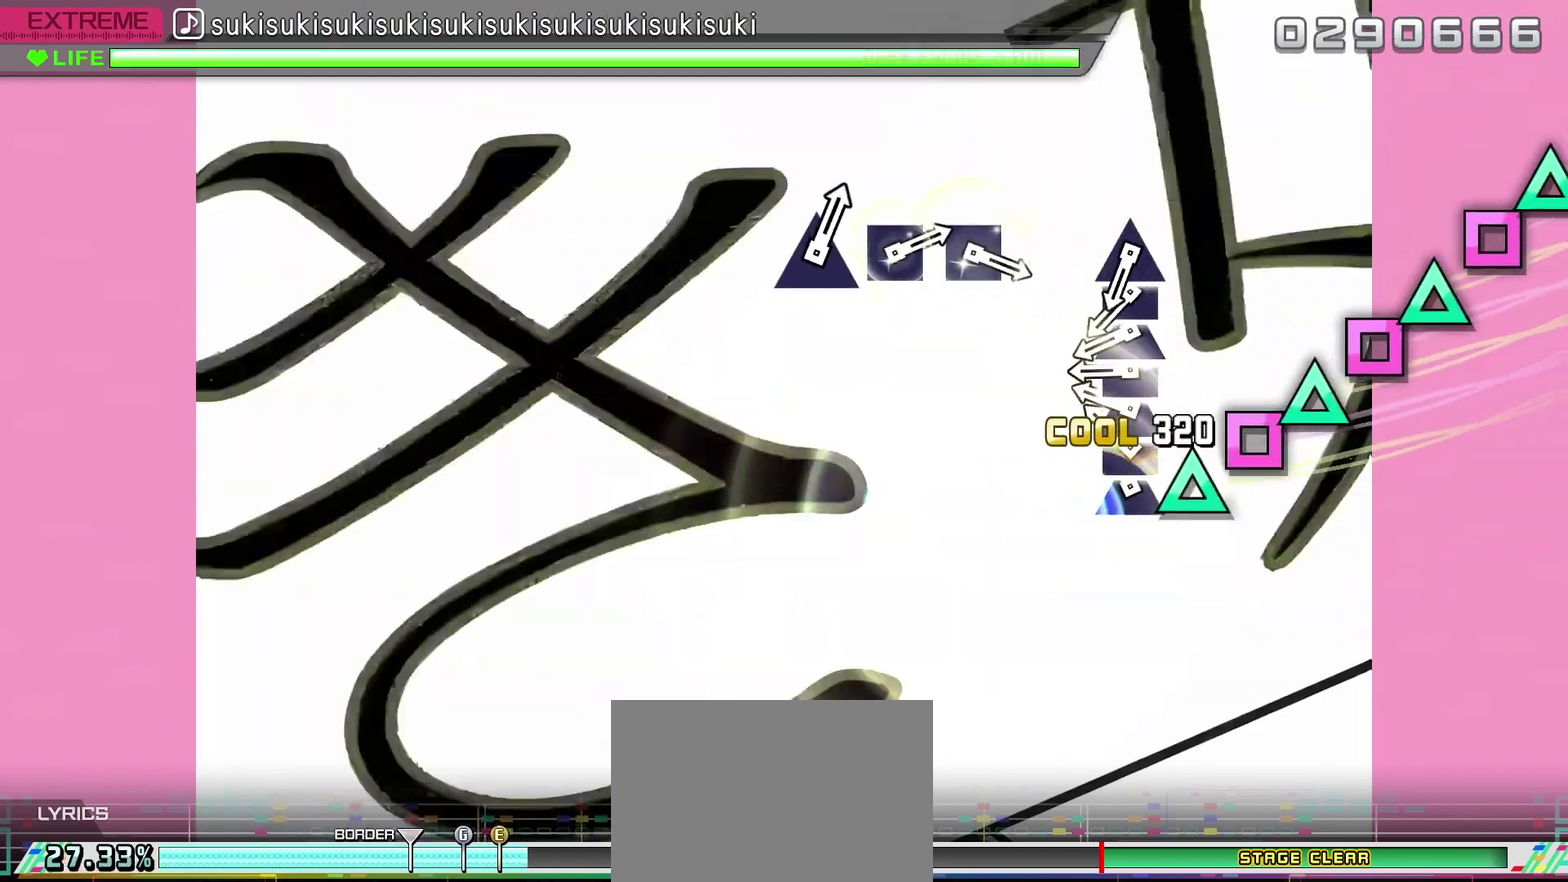
{"buttons": ["TRIANGLE"], "left_stick": "center", "right_stick": "center", "events": [[17, "TRIANGLE", "up"], [67, "DPAD_LEFT", "up"], [67, "TRIANGLE", "down"], [167, "DPAD_LEFT", "down"], [183, "TRIANGLE", "up"], [250, "DPAD_LEFT", "up"], [250, "TRIANGLE", "down"], [333, "DPAD_LEFT", "down"], [350, "TRIANGLE", "up"], [417, "DPAD_LEFT", "up"], [417, "TRIANGLE", "down"]]}
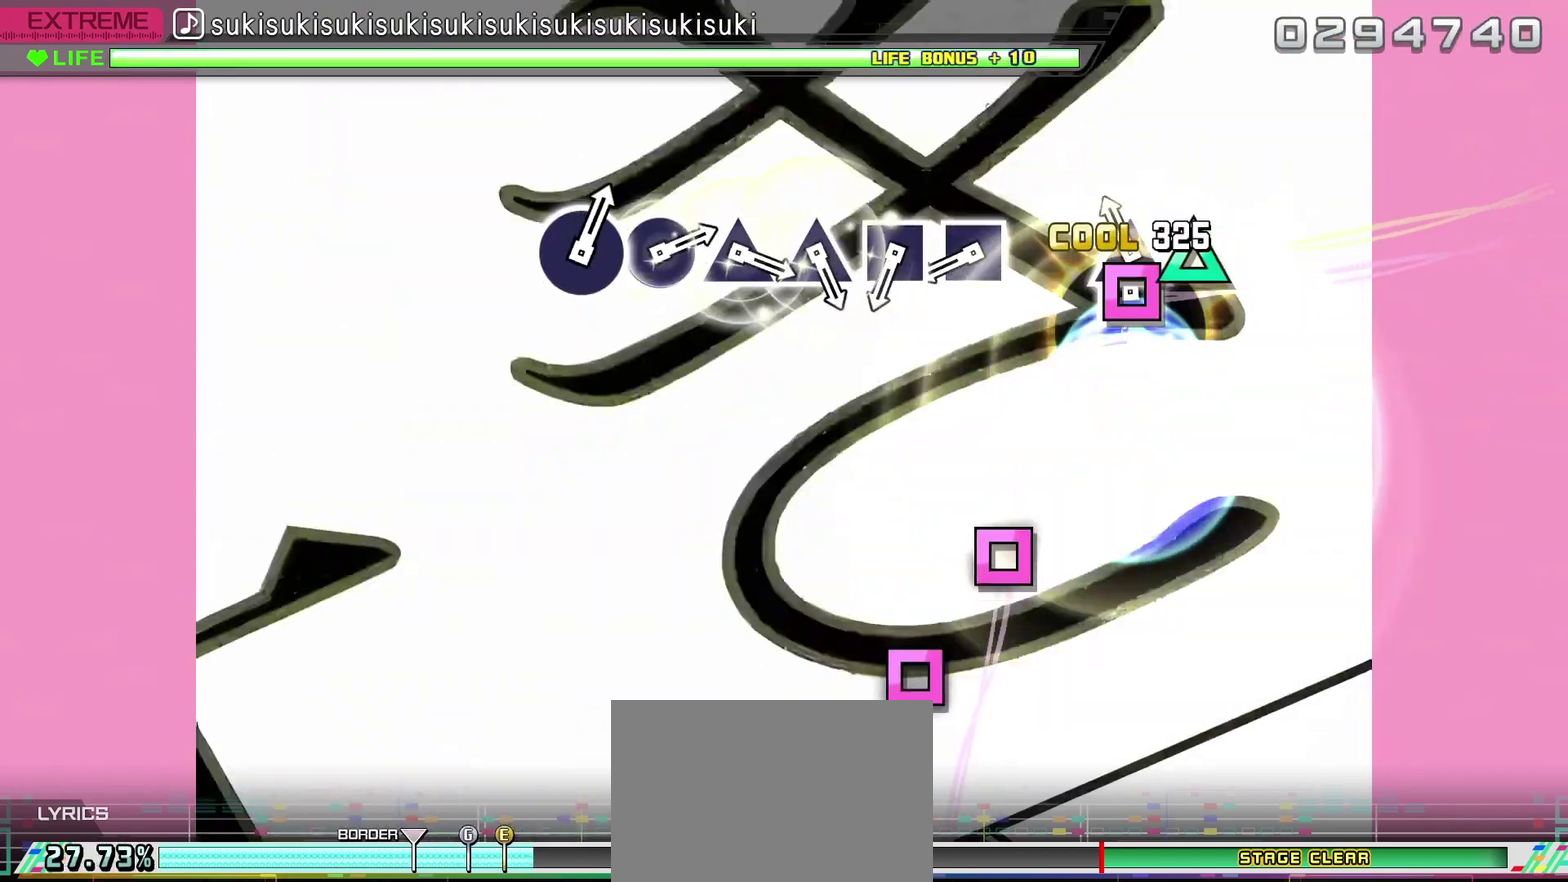
{"buttons": ["SQUARE"], "left_stick": "center", "right_stick": "center", "events": [[17, "DPAD_LEFT", "down"], [17, "TRIANGLE", "up"], [100, "DPAD_LEFT", "up"], [100, "TRIANGLE", "down"], [200, "TRIANGLE", "up"], [433, "SQUARE", "down"]]}
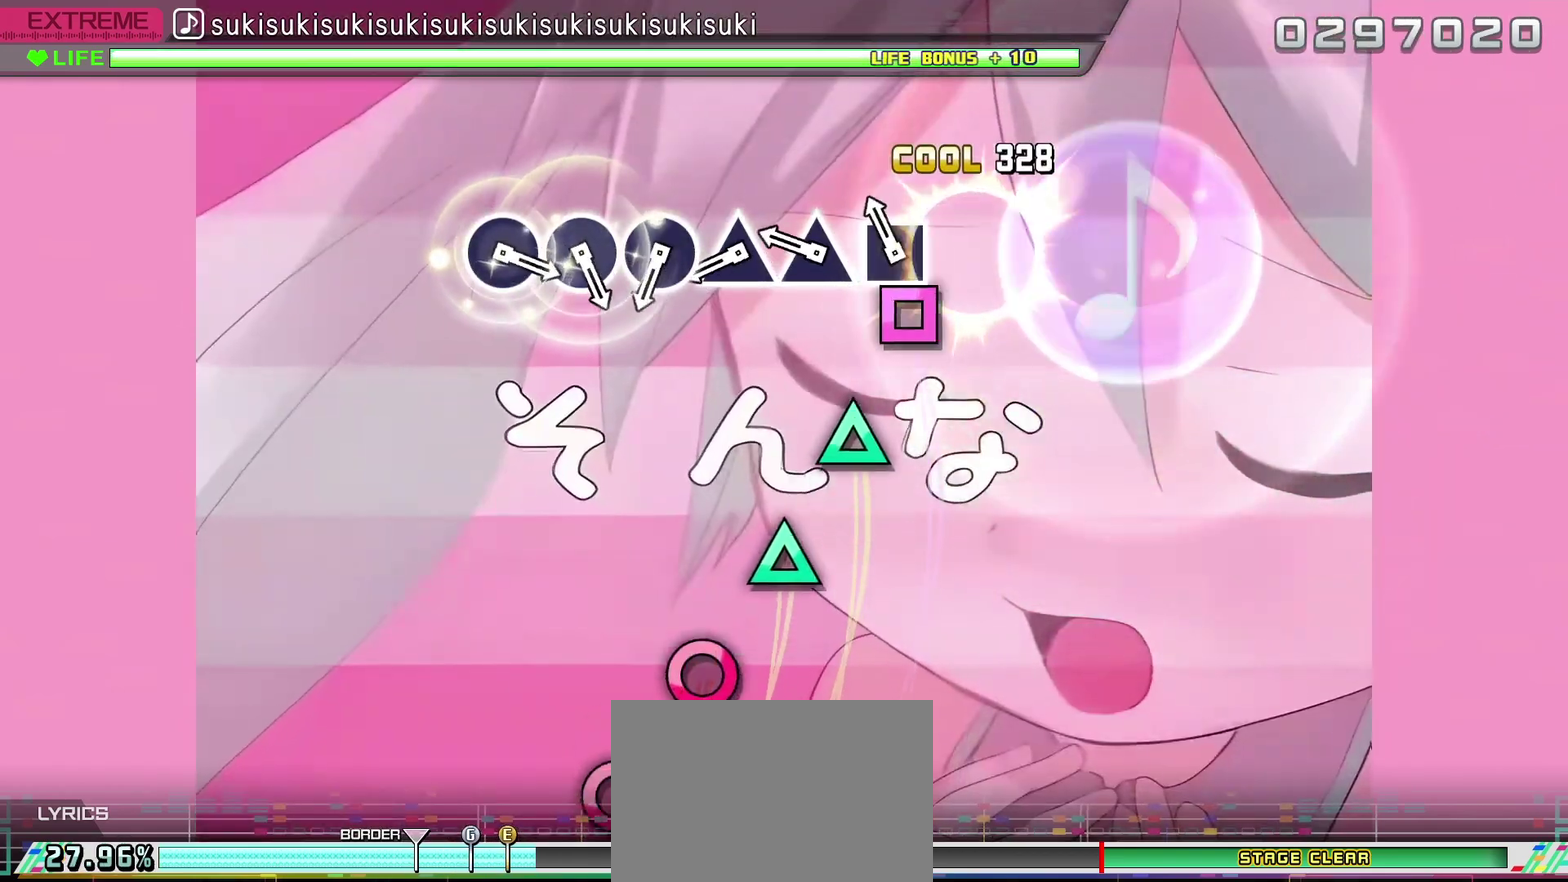
{"buttons": ["TRIANGLE"], "left_stick": "center", "right_stick": "center", "events": [[17, "SQUARE", "up"], [83, "SQUARE", "down"], [183, "SQUARE", "up"], [267, "TRIANGLE", "down"], [350, "TRIANGLE", "up"], [433, "TRIANGLE", "down"]]}
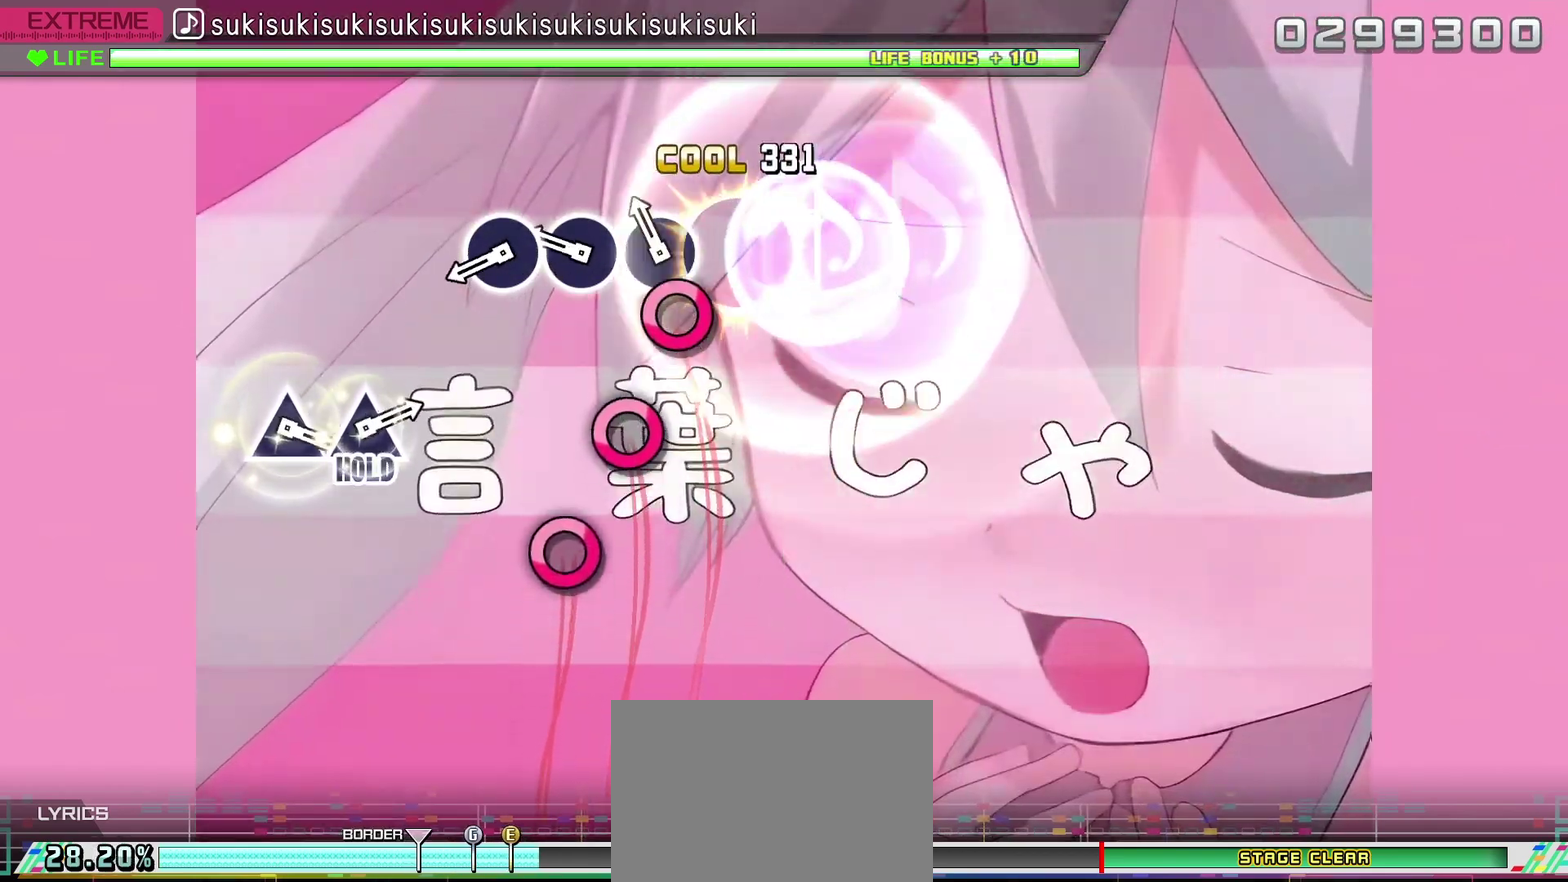
{"buttons": ["CIRCLE"], "left_stick": "center", "right_stick": "center", "events": [[17, "TRIANGLE", "up"], [100, "CIRCLE", "down"], [200, "CIRCLE", "up"], [267, "CIRCLE", "down"], [367, "CIRCLE", "up"], [433, "CIRCLE", "down"]]}
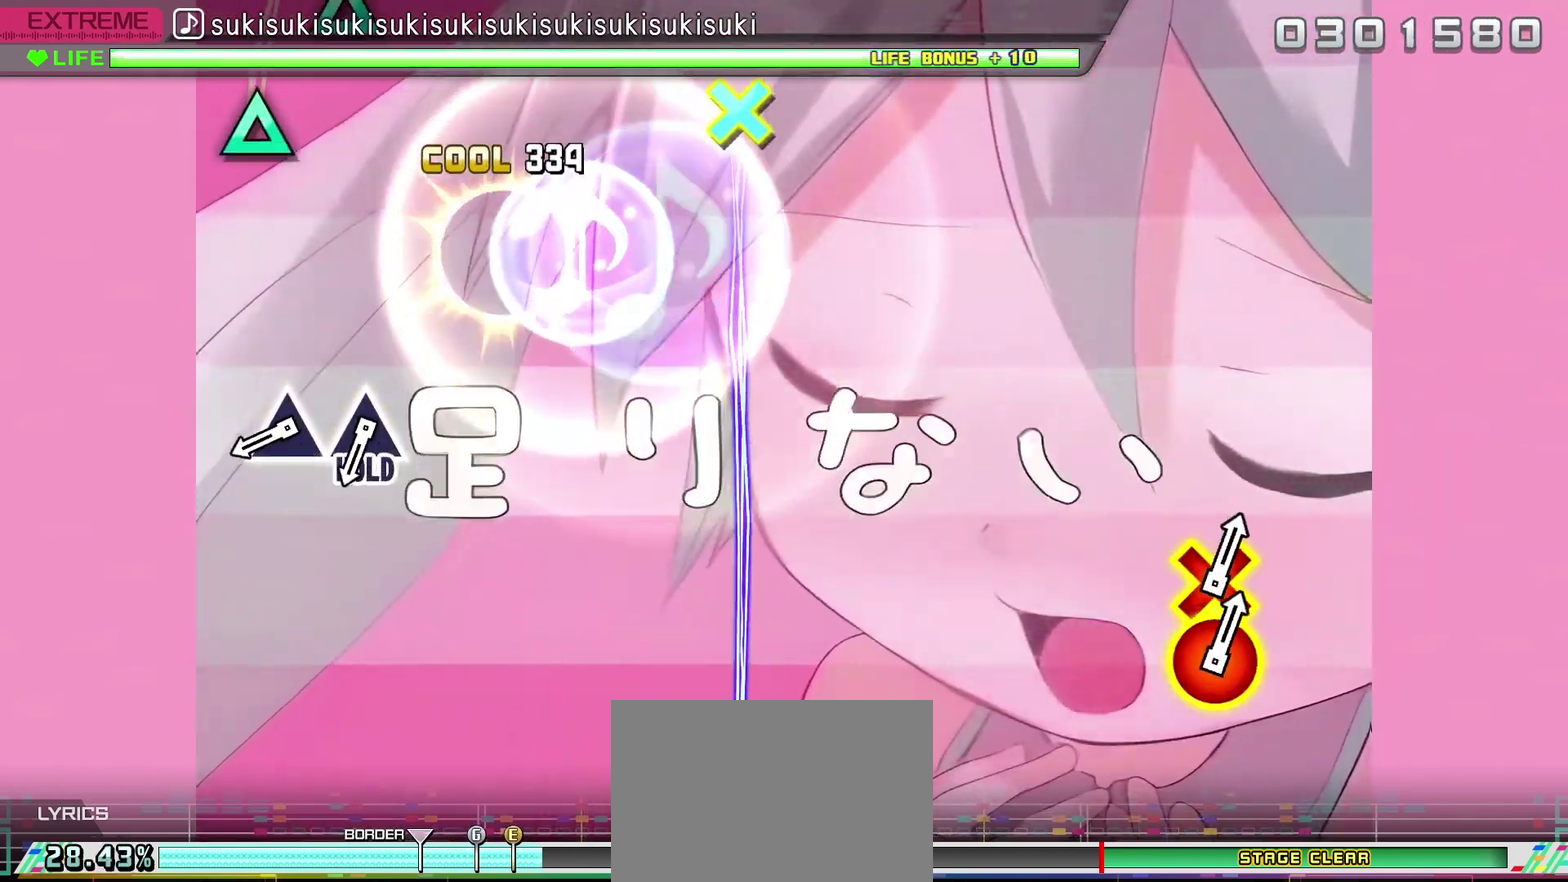
{"buttons": ["TRIANGLE"], "left_stick": "center", "right_stick": "center", "events": [[33, "CIRCLE", "up"], [433, "TRIANGLE", "down"]]}
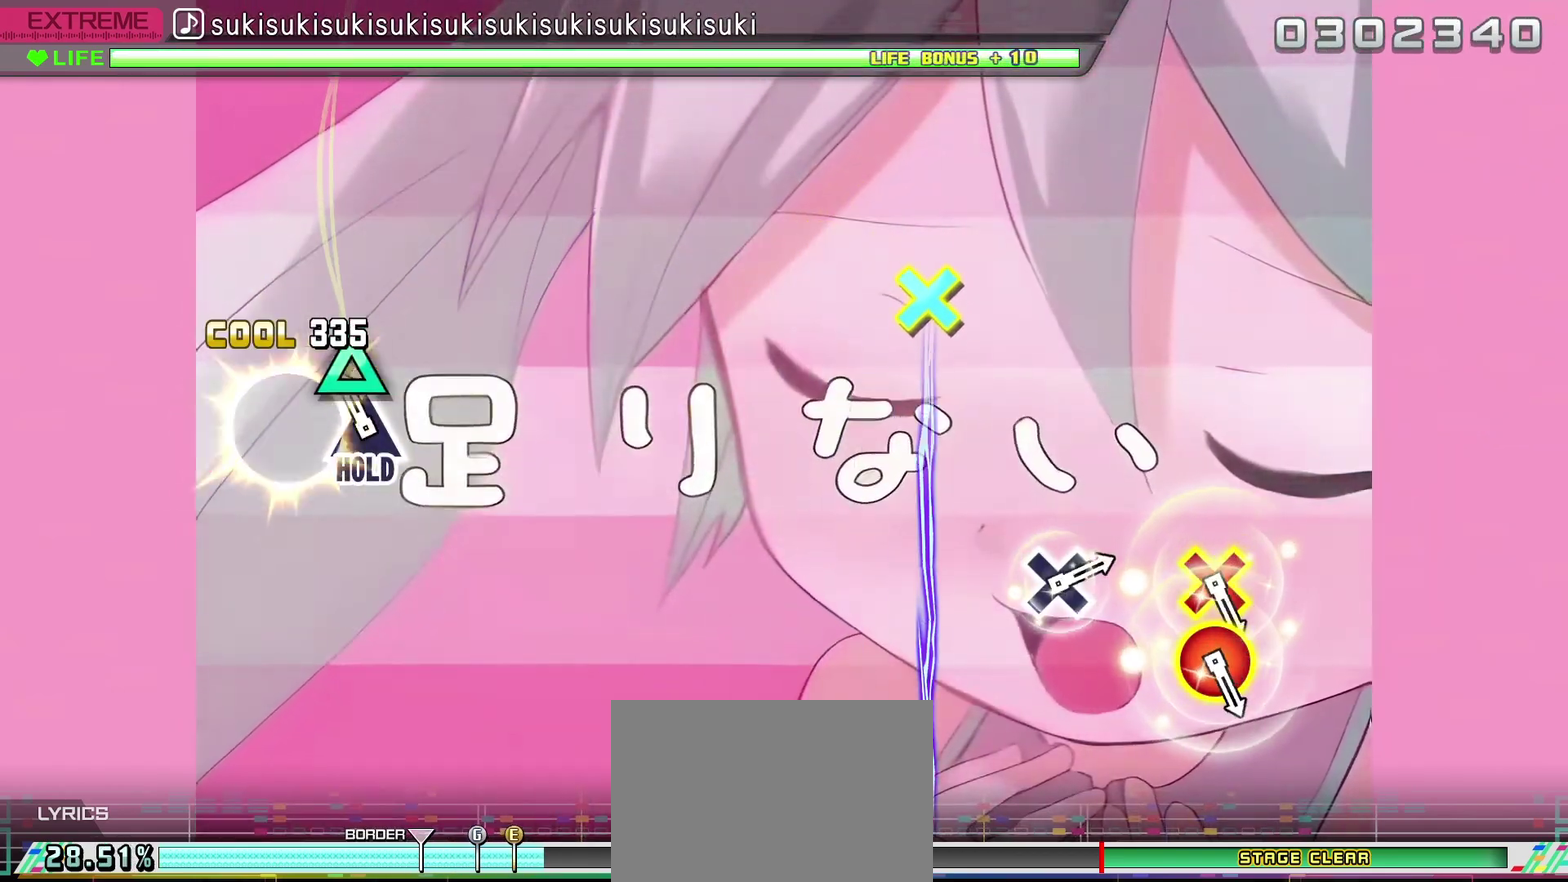
{"buttons": ["SQUARE", "L2"], "left_stick": "center", "right_stick": "center", "events": [[17, "TRIANGLE", "up"], [100, "TRIANGLE", "down"], [133, "L2", "down"], [200, "TRIANGLE", "up"], [433, "SQUARE", "down"]]}
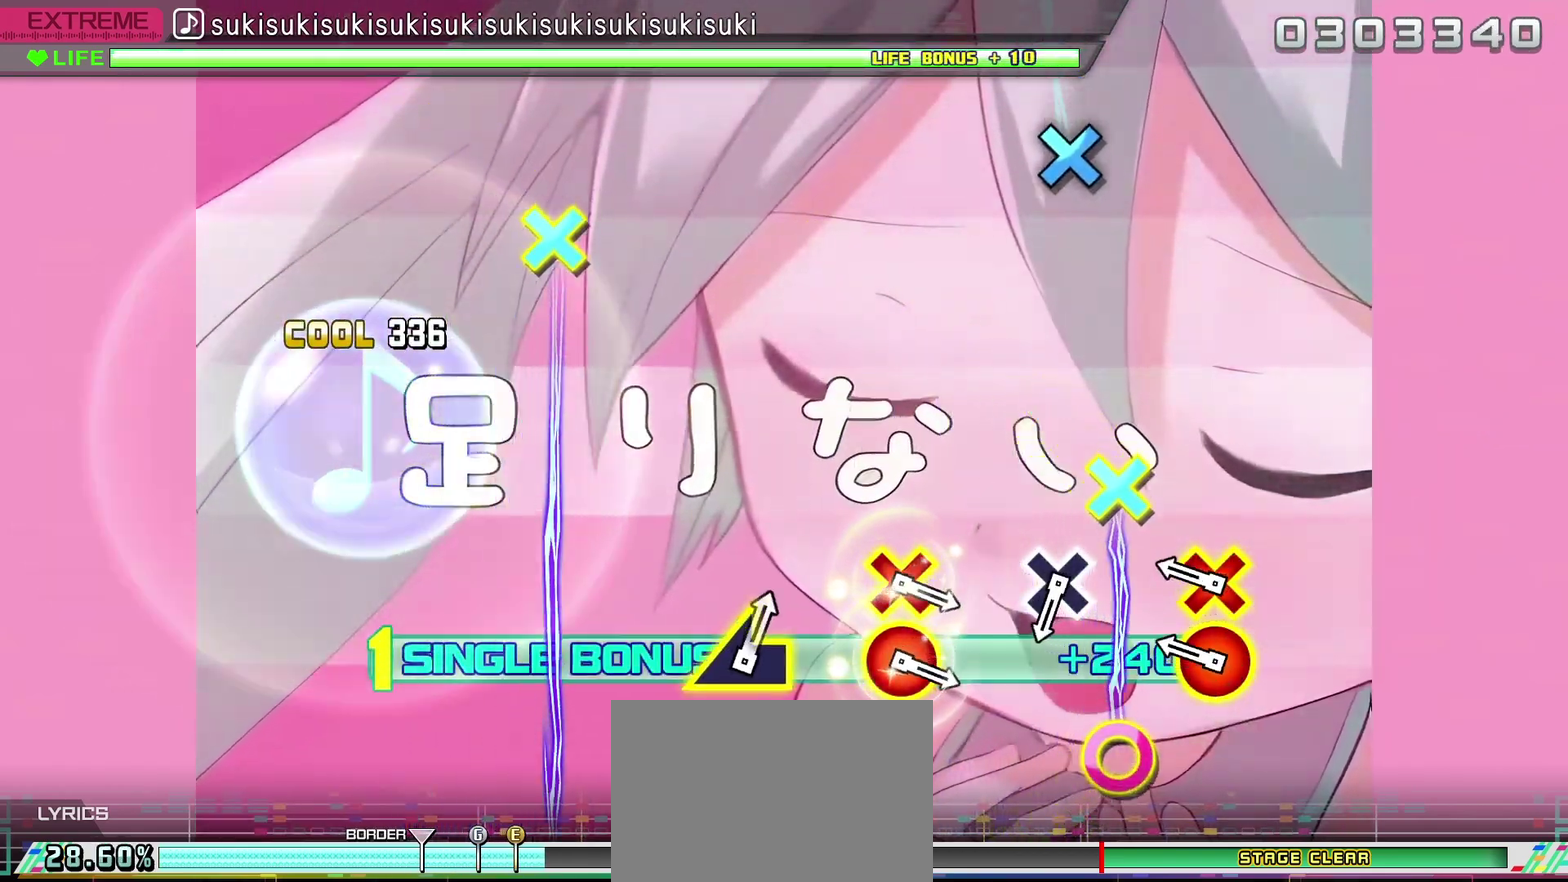
{"buttons": ["L2"], "left_stick": "center", "right_stick": "center", "events": [[17, "SQUARE", "up"], [250, "CIRCLE", "down"], [250, "CROSS", "down"], [367, "CIRCLE", "up"], [367, "CROSS", "up"]]}
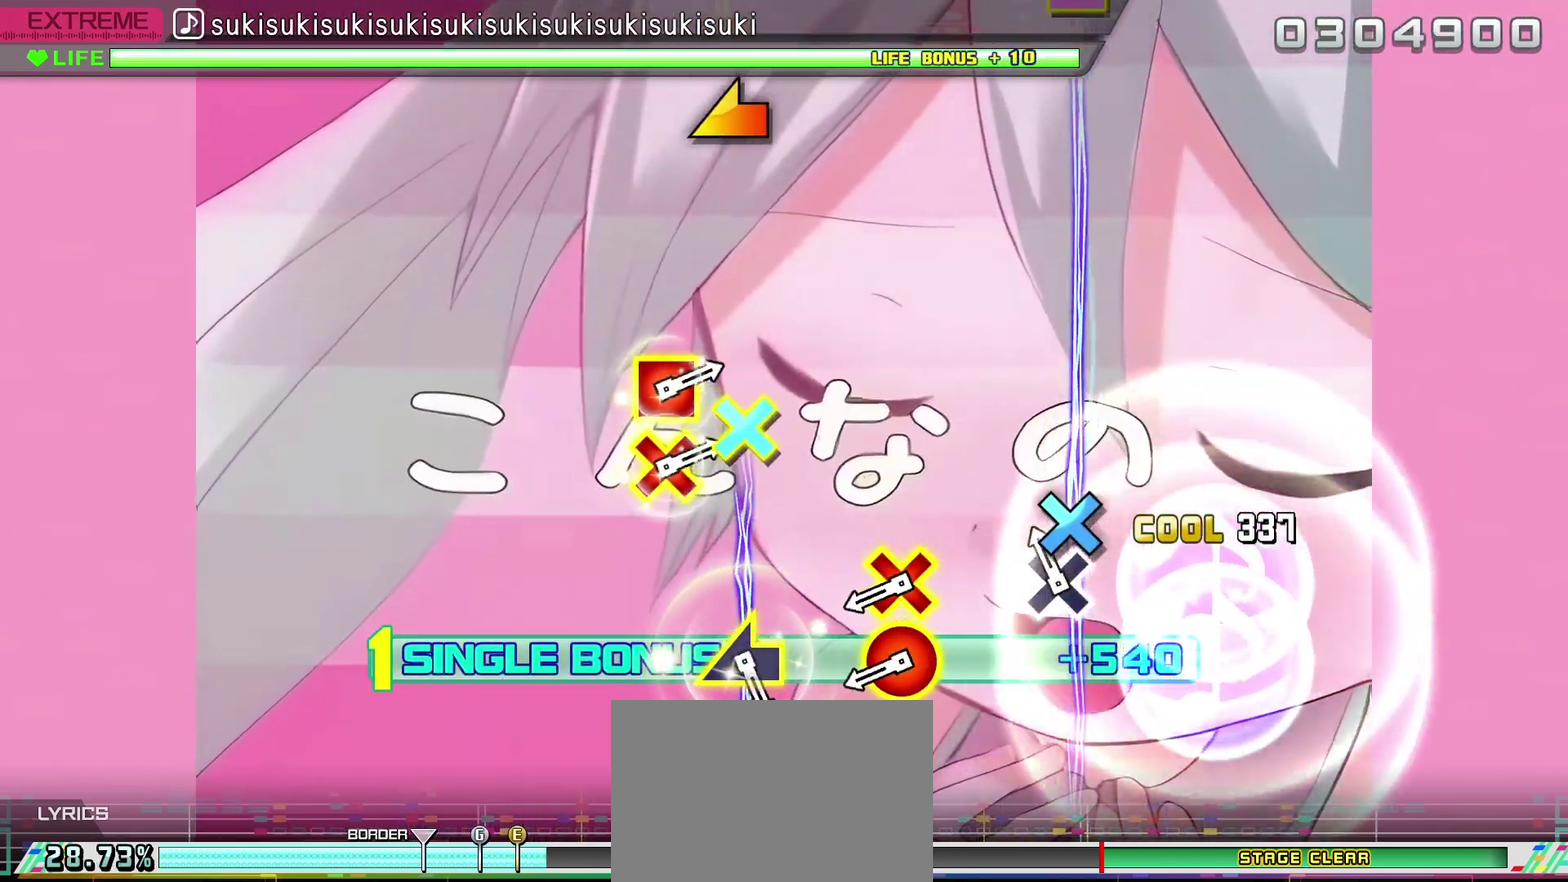
{"buttons": ["CROSS", "CIRCLE", "L2"], "left_stick": "center", "right_stick": "center", "events": [[100, "CROSS", "down"], [200, "CROSS", "up"], [433, "CIRCLE", "down"], [433, "CROSS", "down"]]}
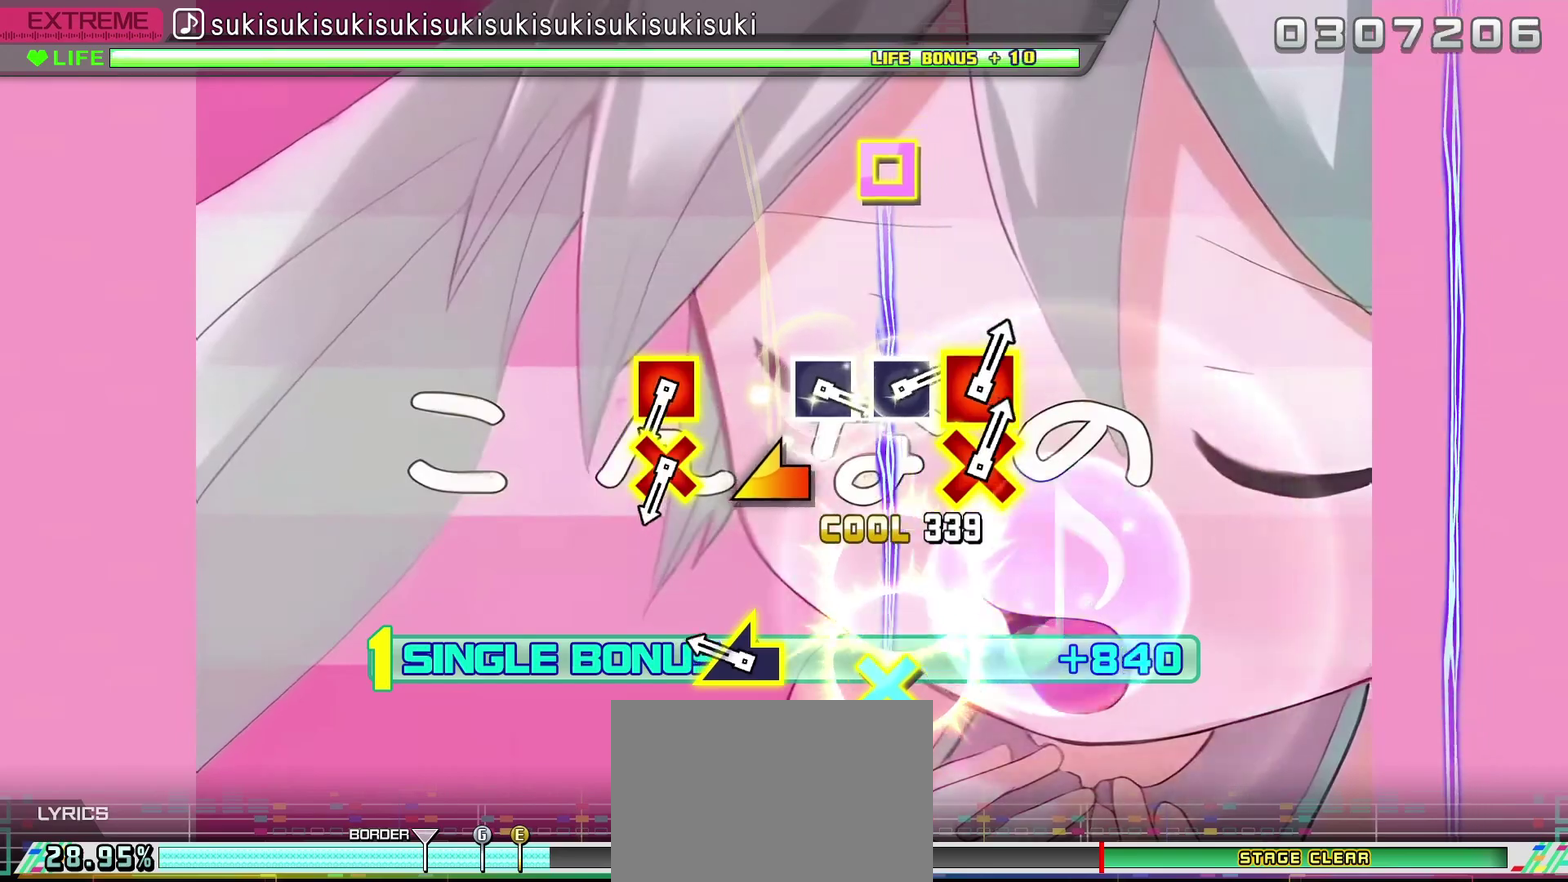
{"buttons": ["L2"], "left_stick": "center", "right_stick": "center", "events": [[50, "CIRCLE", "up"], [50, "CROSS", "up"], [267, "left_stick", "left"], [383, "left_stick", "center"]]}
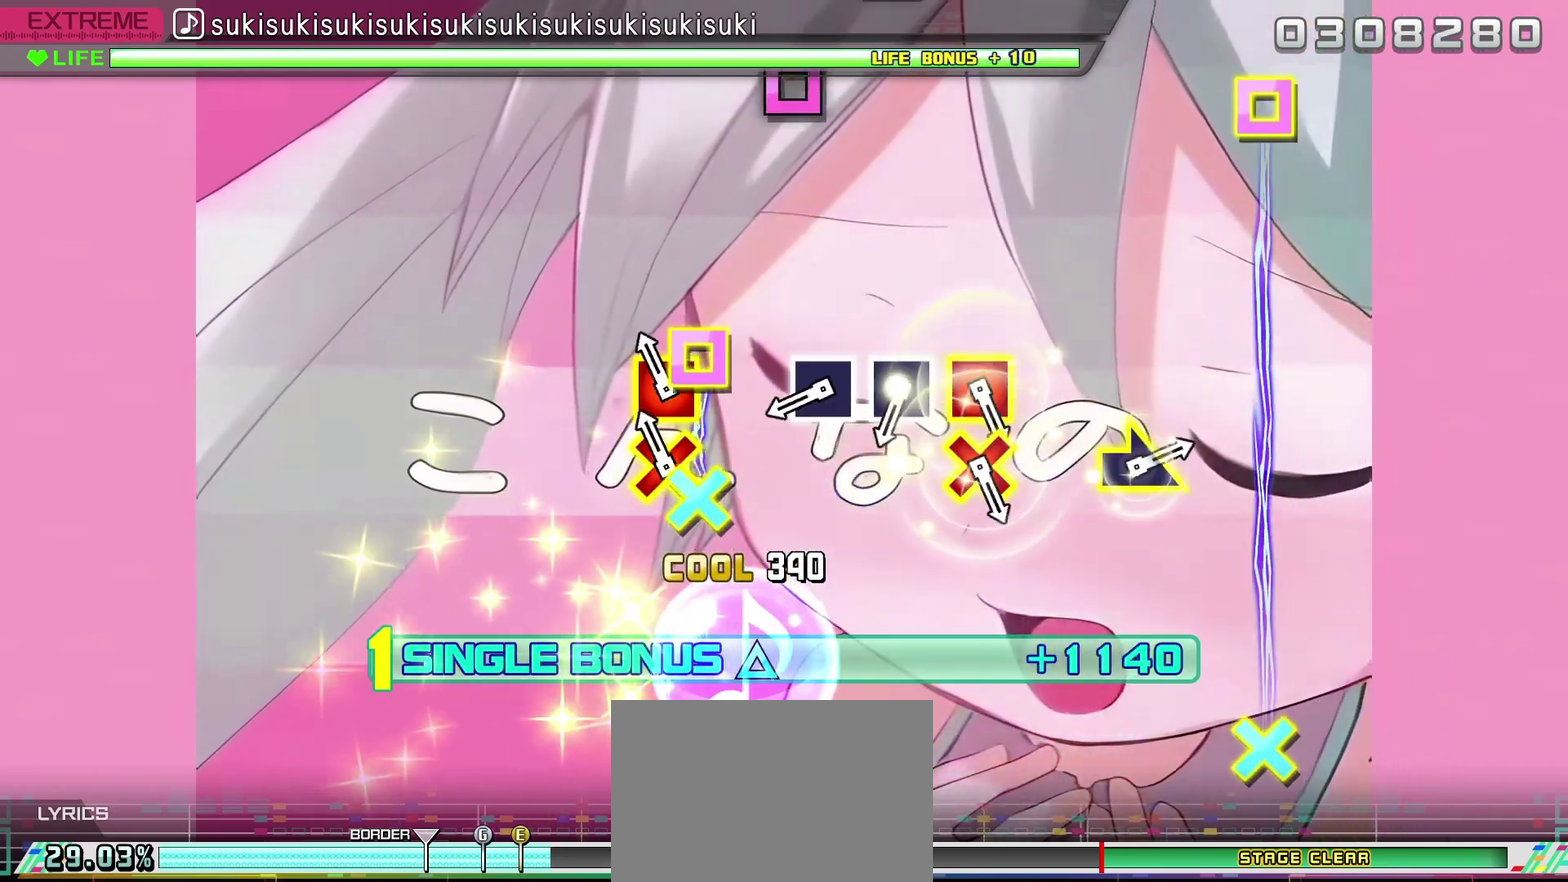
{"buttons": ["SQUARE", "L2"], "left_stick": "center", "right_stick": "center", "events": [[100, "CROSS", "down"], [100, "SQUARE", "down"], [217, "CROSS", "up"], [217, "SQUARE", "up"], [450, "SQUARE", "down"]]}
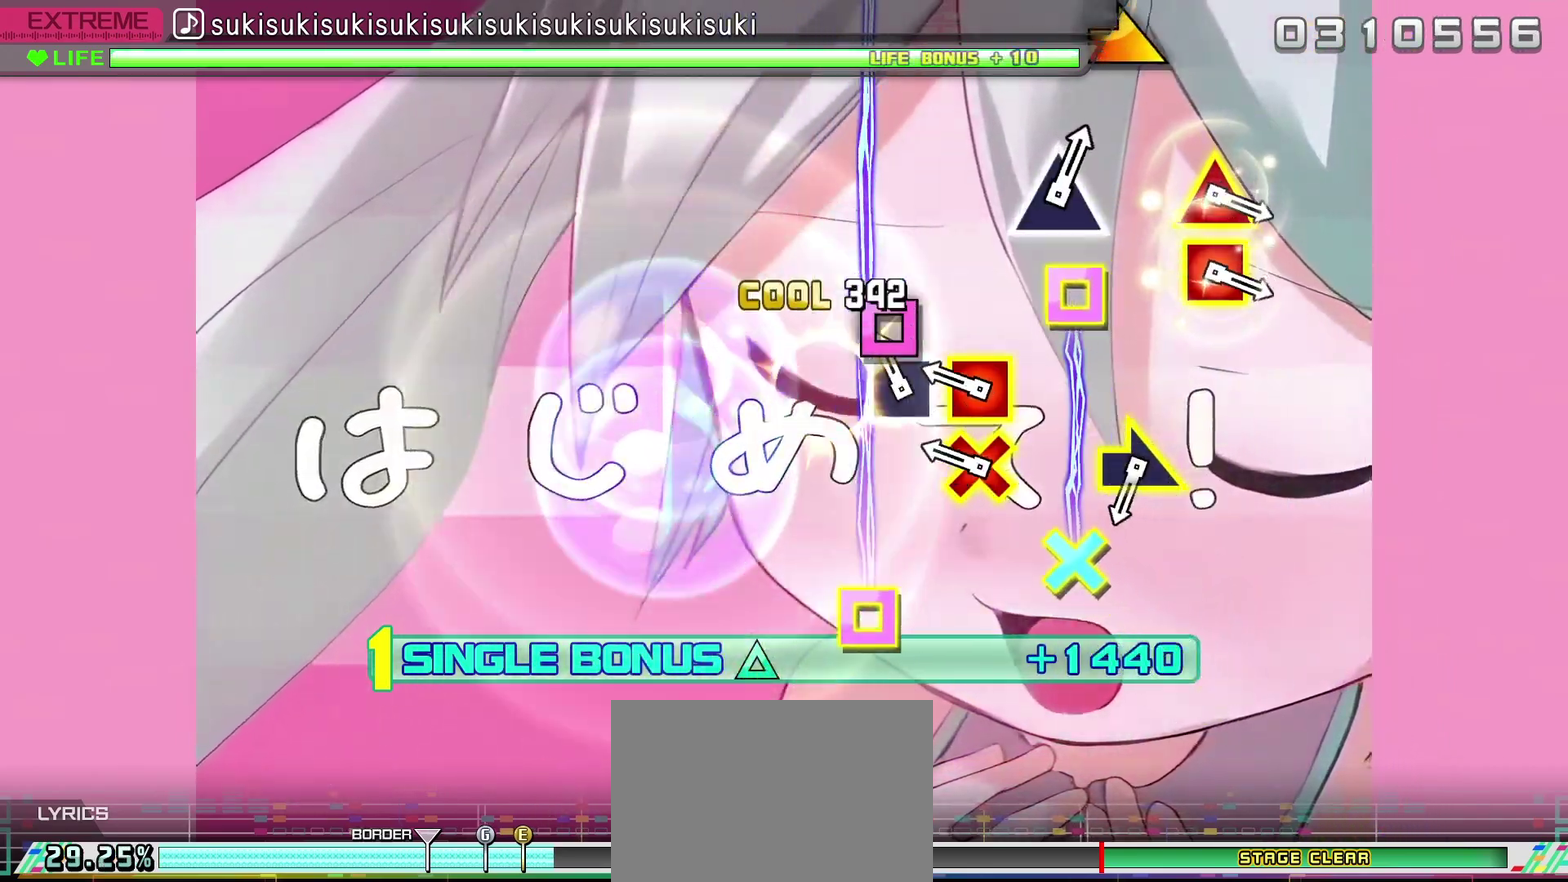
{"buttons": ["L2"], "left_stick": "center", "right_stick": "center", "events": [[33, "SQUARE", "up"], [100, "SQUARE", "down"], [200, "SQUARE", "up"], [267, "CROSS", "down"], [267, "SQUARE", "down"], [383, "SQUARE", "up"], [400, "CROSS", "up"]]}
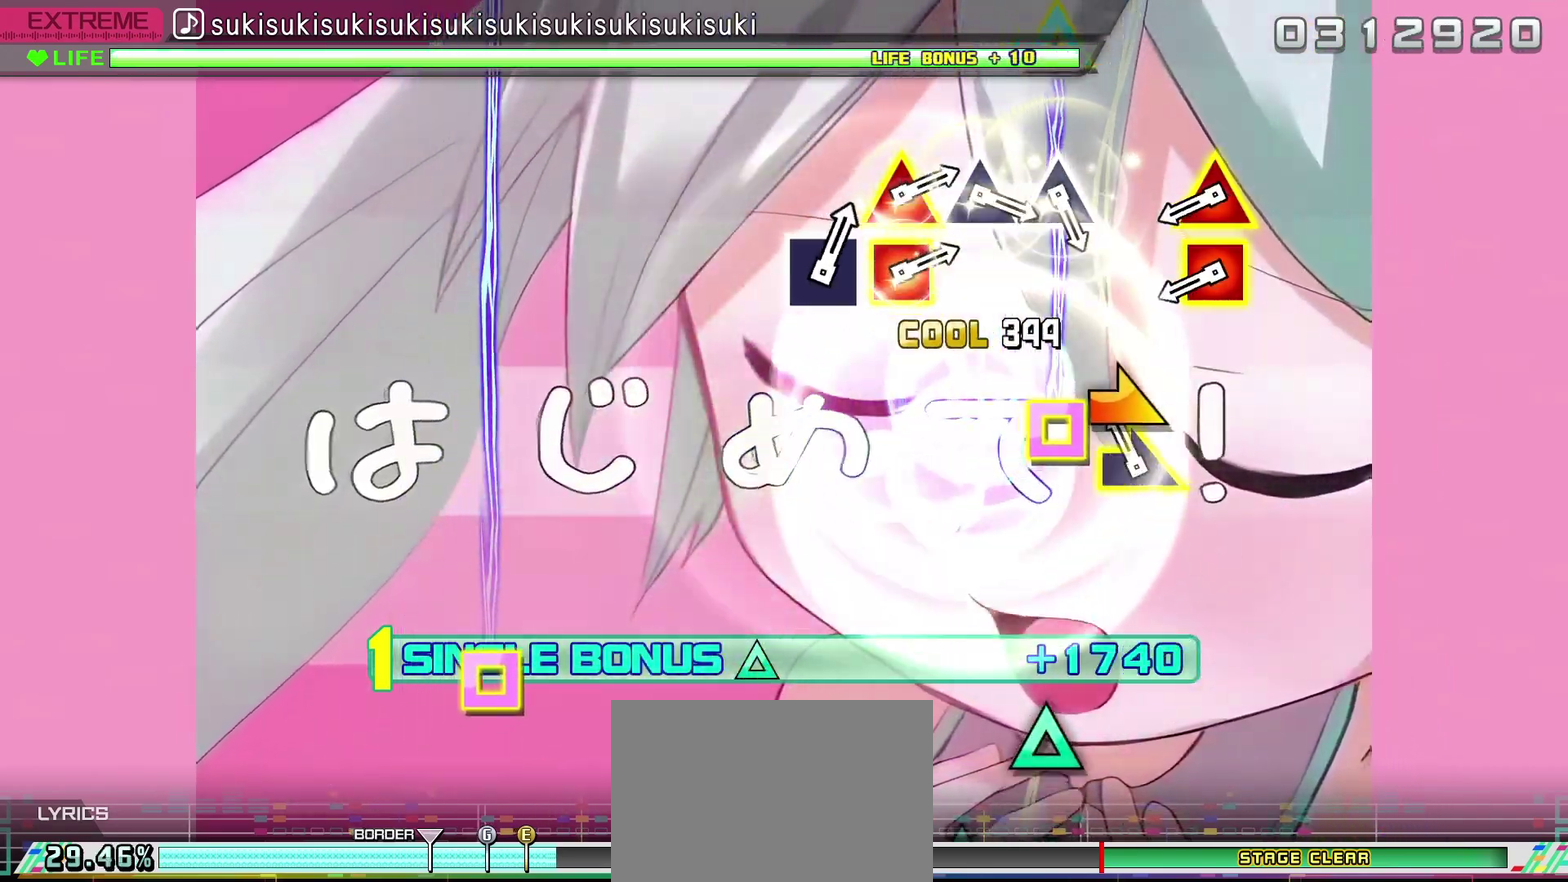
{"buttons": ["SQUARE", "TRIANGLE", "L2"], "left_stick": "center", "right_stick": "center", "events": [[67, "left_stick", "right"], [117, "left_stick", "down-right"], [183, "left_stick", "center"], [417, "SQUARE", "down"], [417, "TRIANGLE", "down"]]}